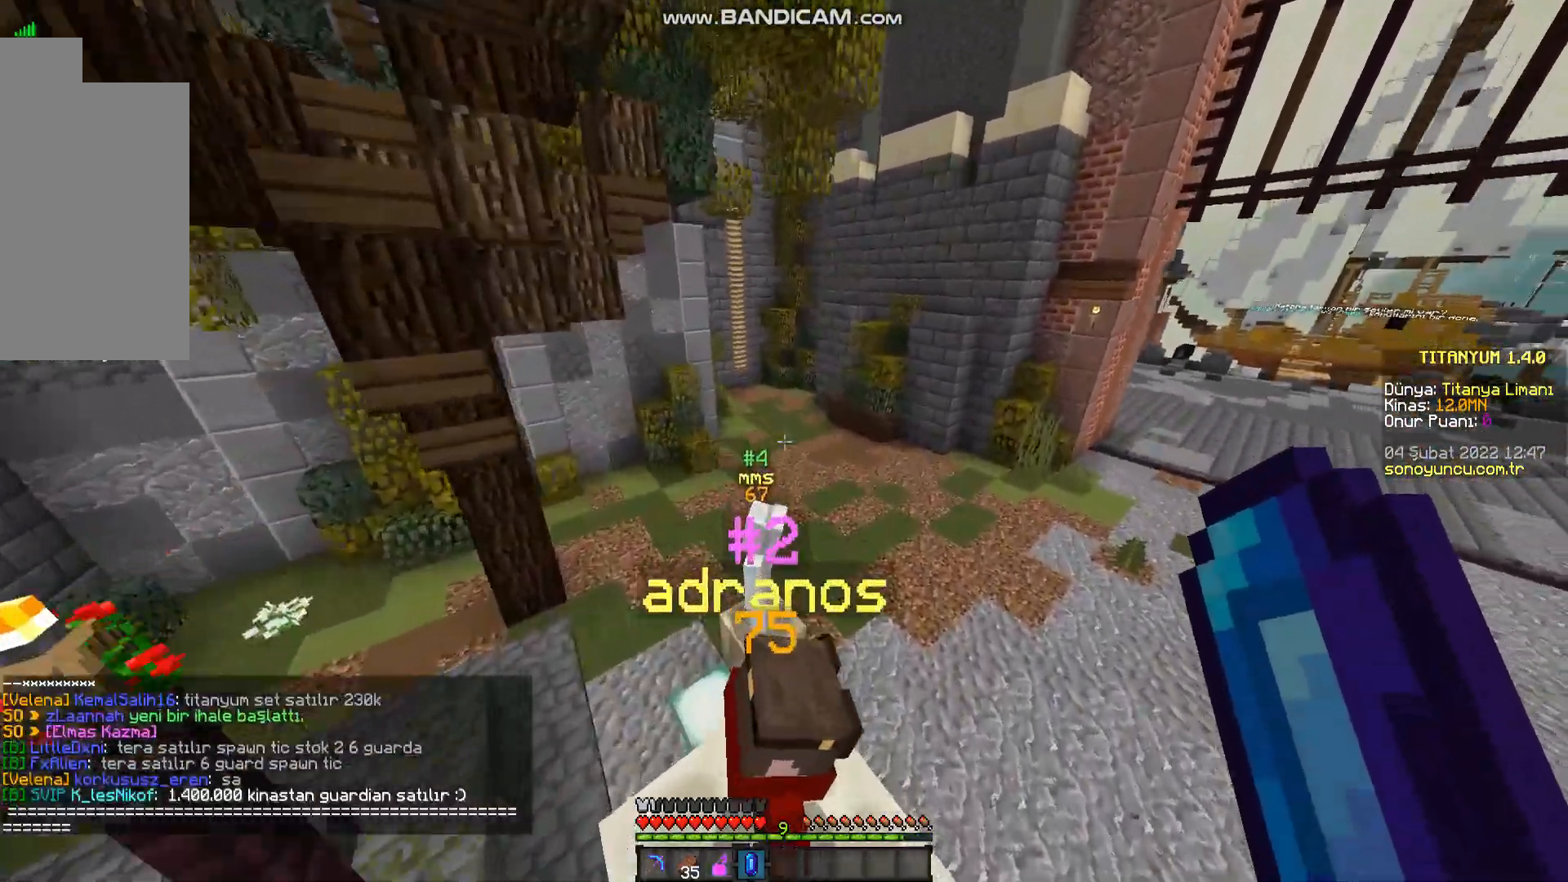
Gameplay with keyboard and mouse; each line is a JSON object with the keys and mouse buttons held at the frame after it. "events" lists presses ("down") and releases ("up") of "a", "d", "s", "space", "w", "mouse_left" and "mouse_right" between this image and that frame as [ms after this image, input, new state], when the widget could be followed in between. "mouse_left", "mouse_right" = the "left", "right" buttons of the "mouse" list. No other keys are recorded. Fast repeated clicks can show as one long hold. Mouse movement is not recorded.
{"keys": ["w"], "mouse": [], "events": [[83, "space", "up"]]}
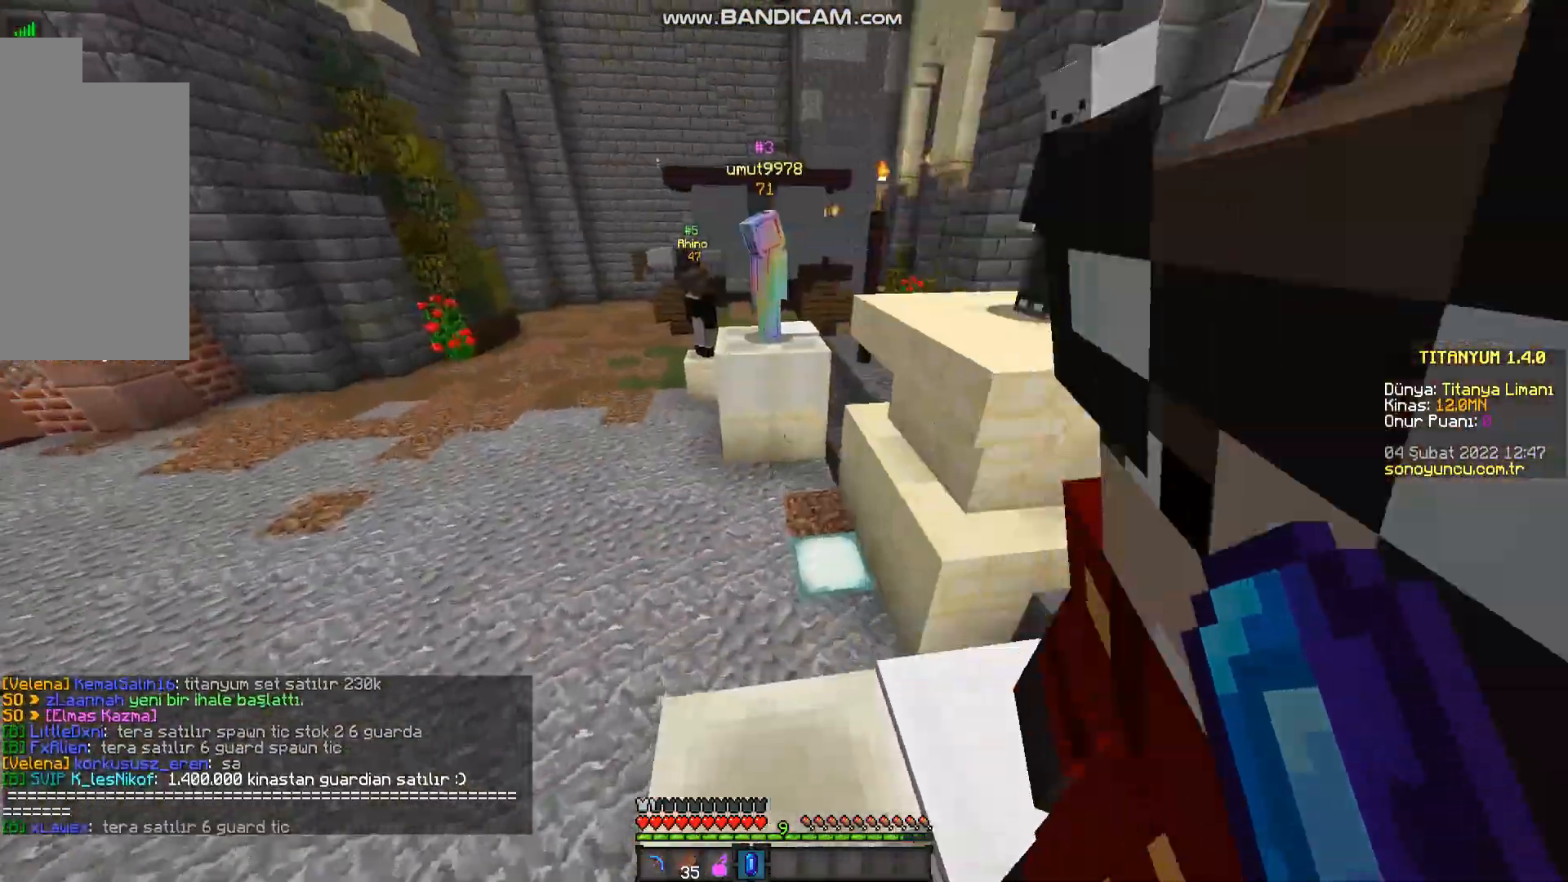
{"keys": ["space", "w"], "mouse": [], "events": [[284, "space", "down"]]}
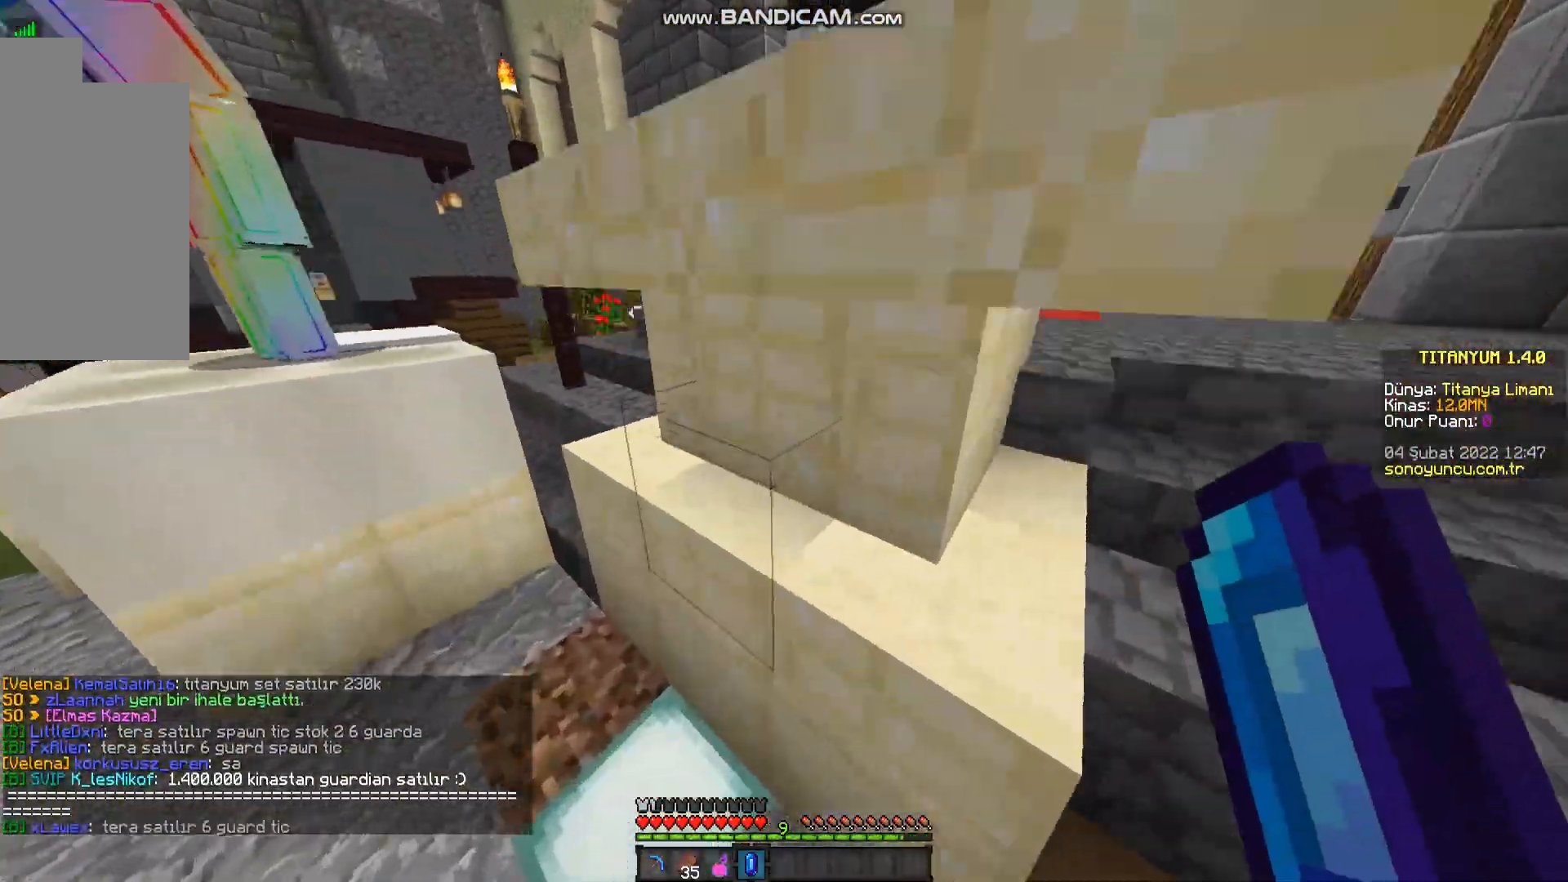
{"keys": ["space", "w"], "mouse": [], "events": []}
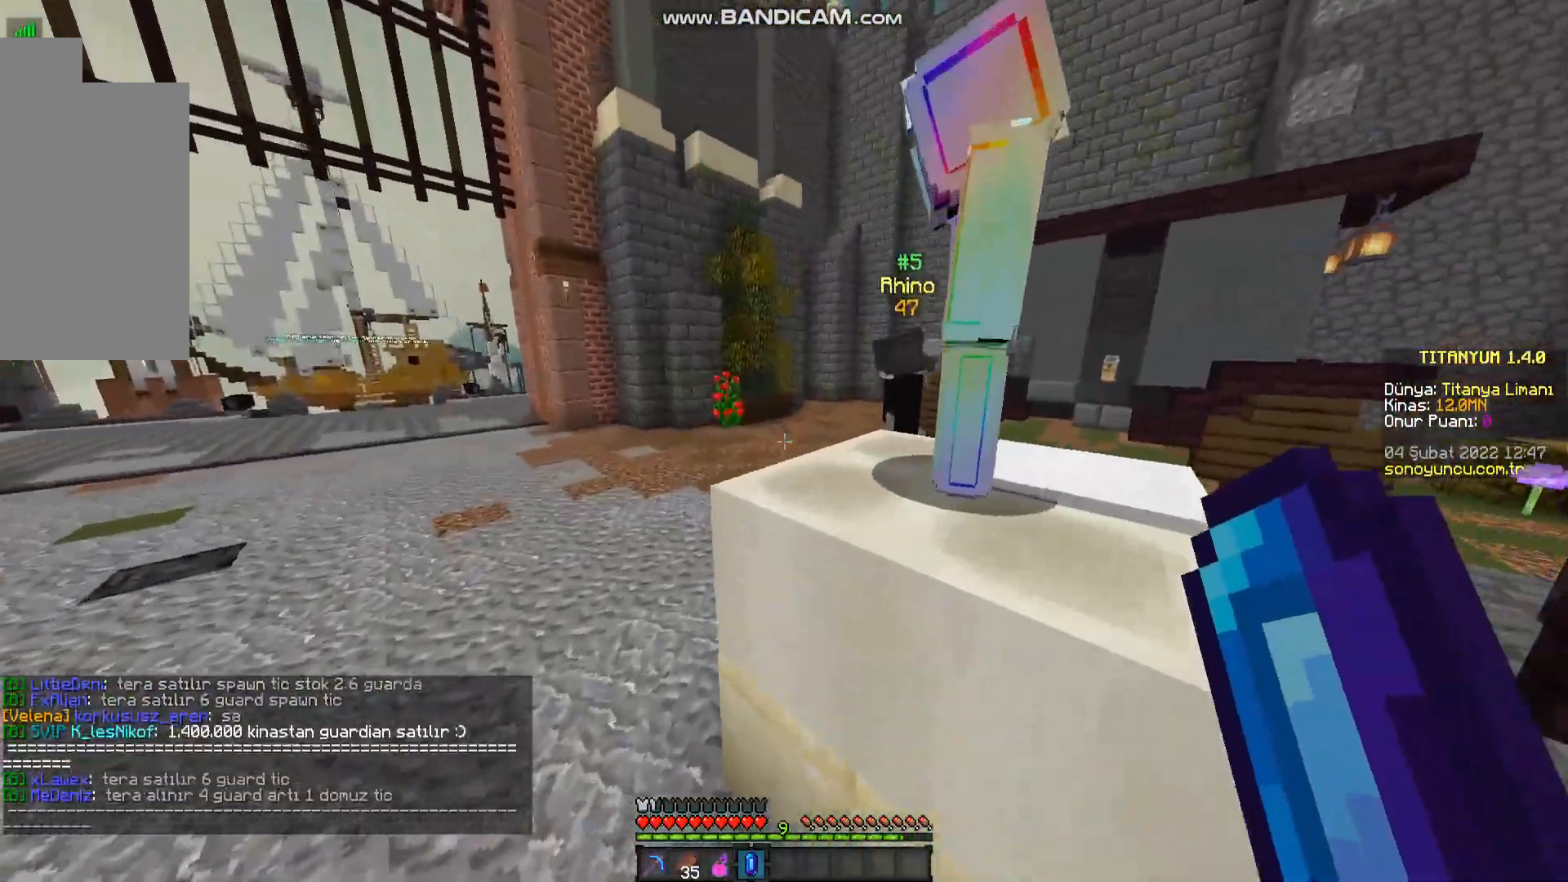
{"keys": ["w"], "mouse": [], "events": [[217, "space", "up"]]}
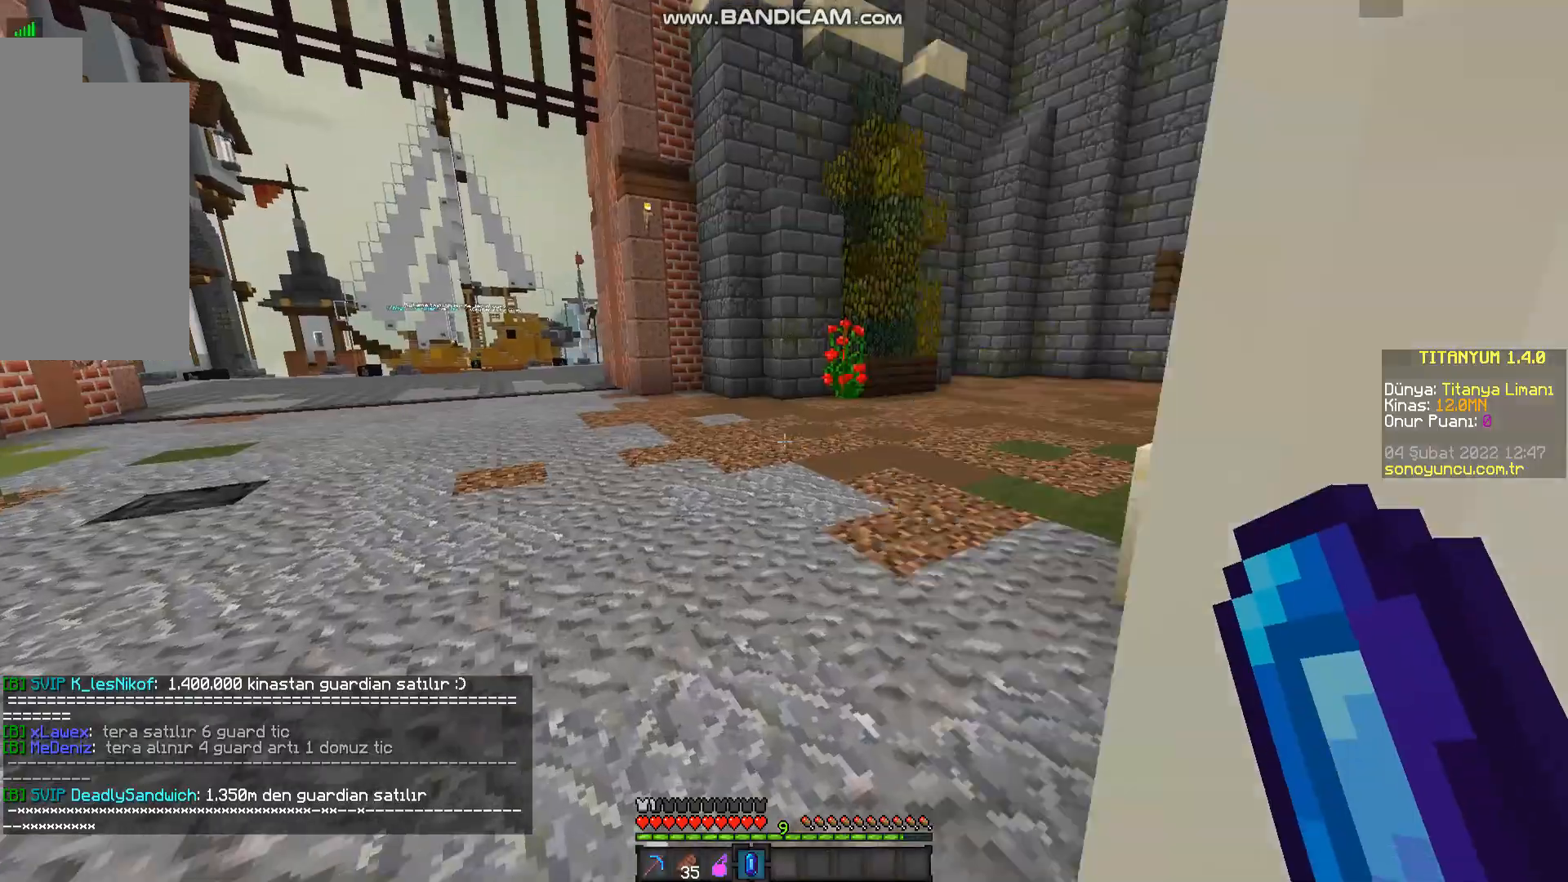
{"keys": ["space", "w"], "mouse": [], "events": [[450, "space", "down"]]}
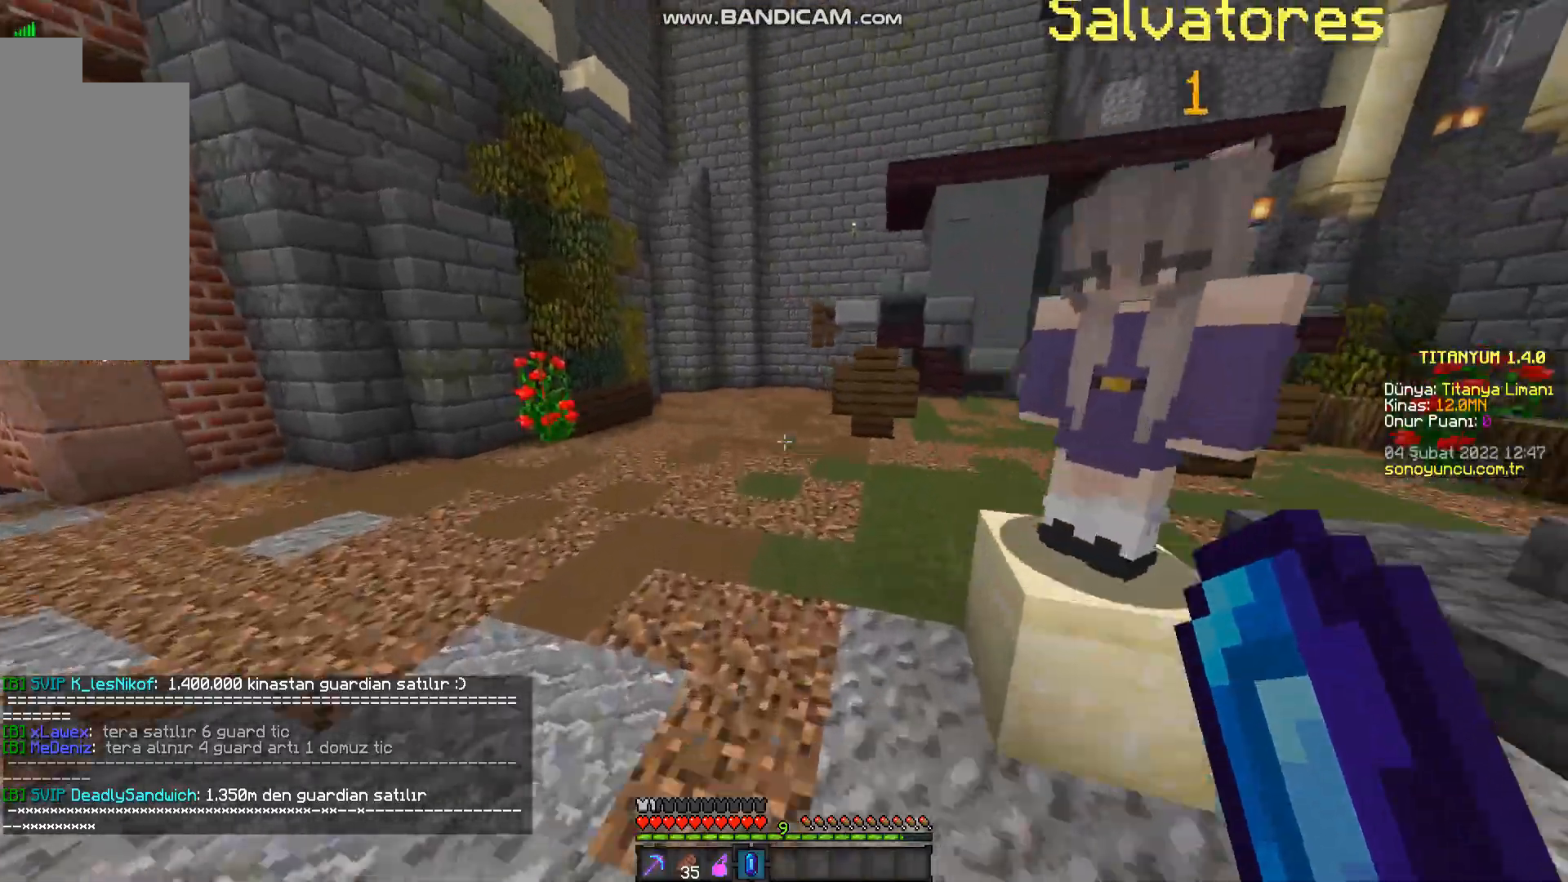
{"keys": ["space", "w"], "mouse": [], "events": []}
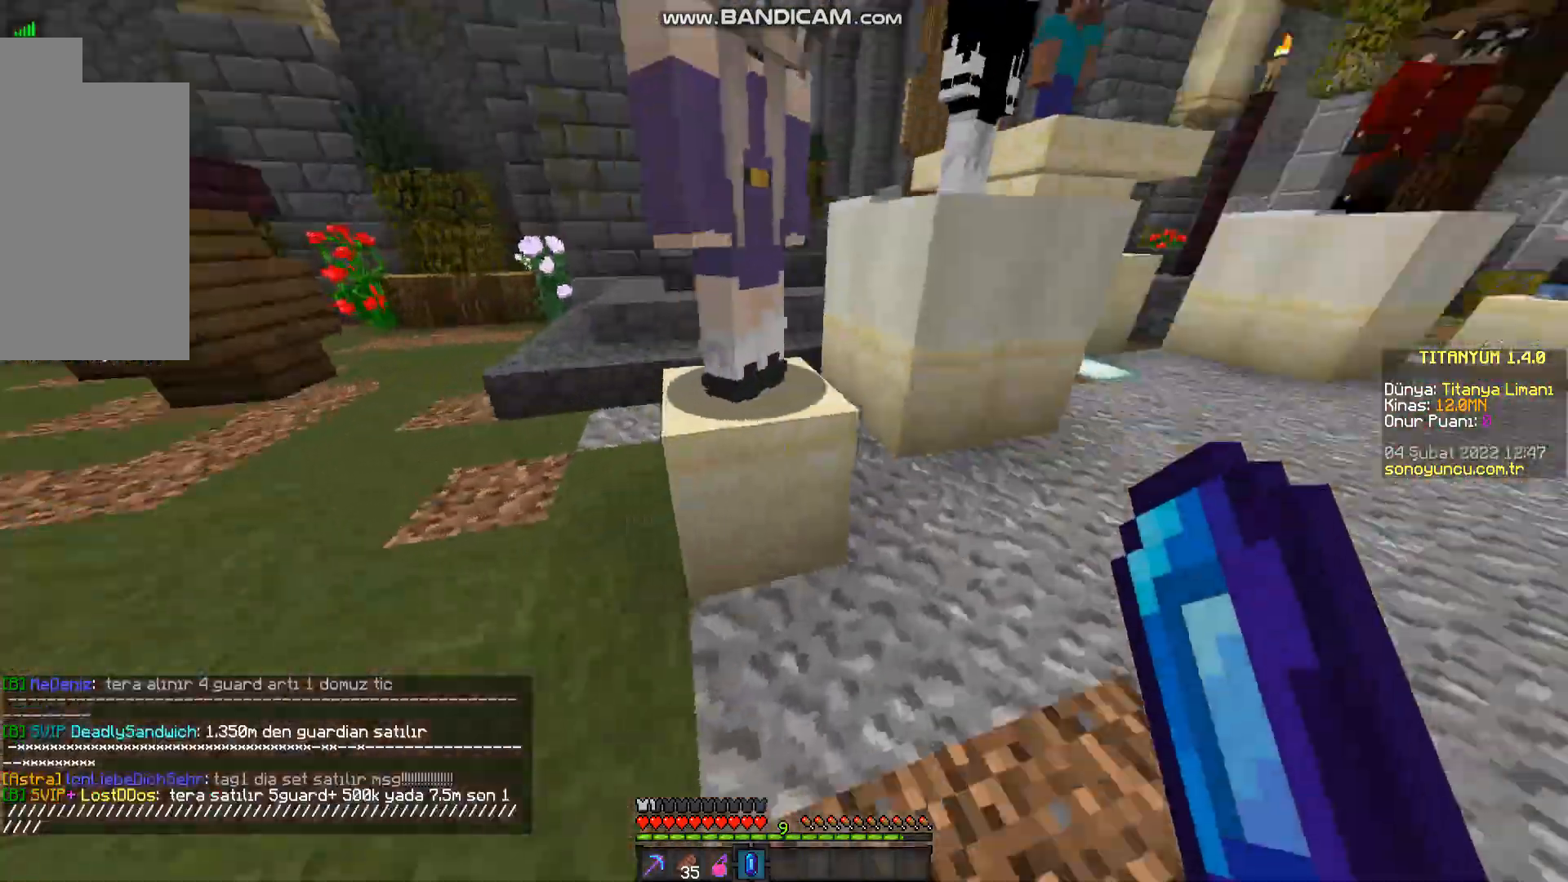
{"keys": ["space", "w"], "mouse": [], "events": []}
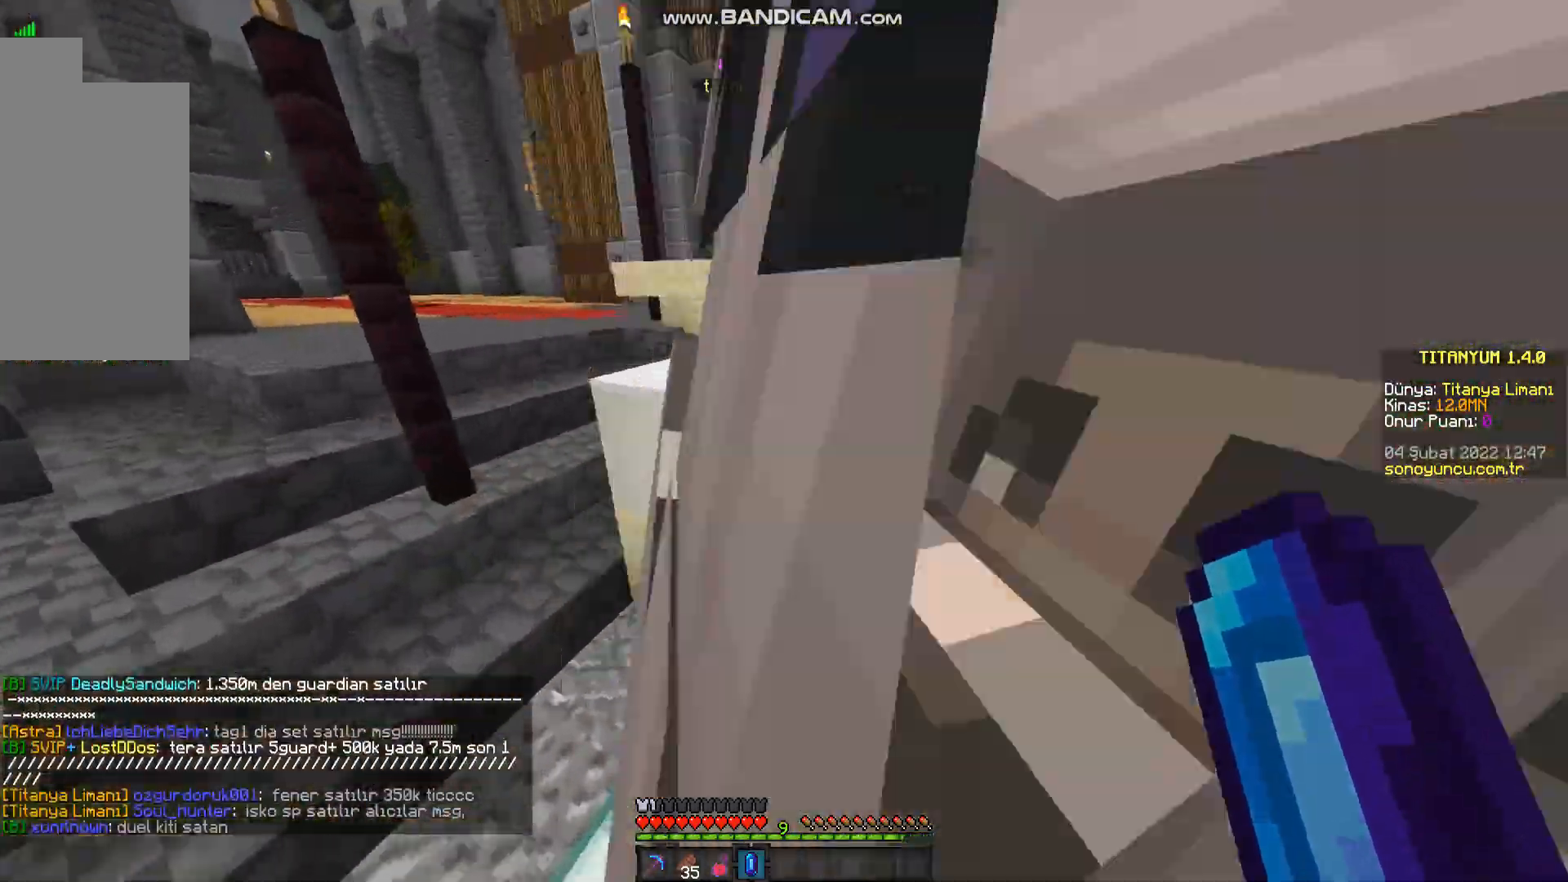
{"keys": ["space", "w"], "mouse": [], "events": []}
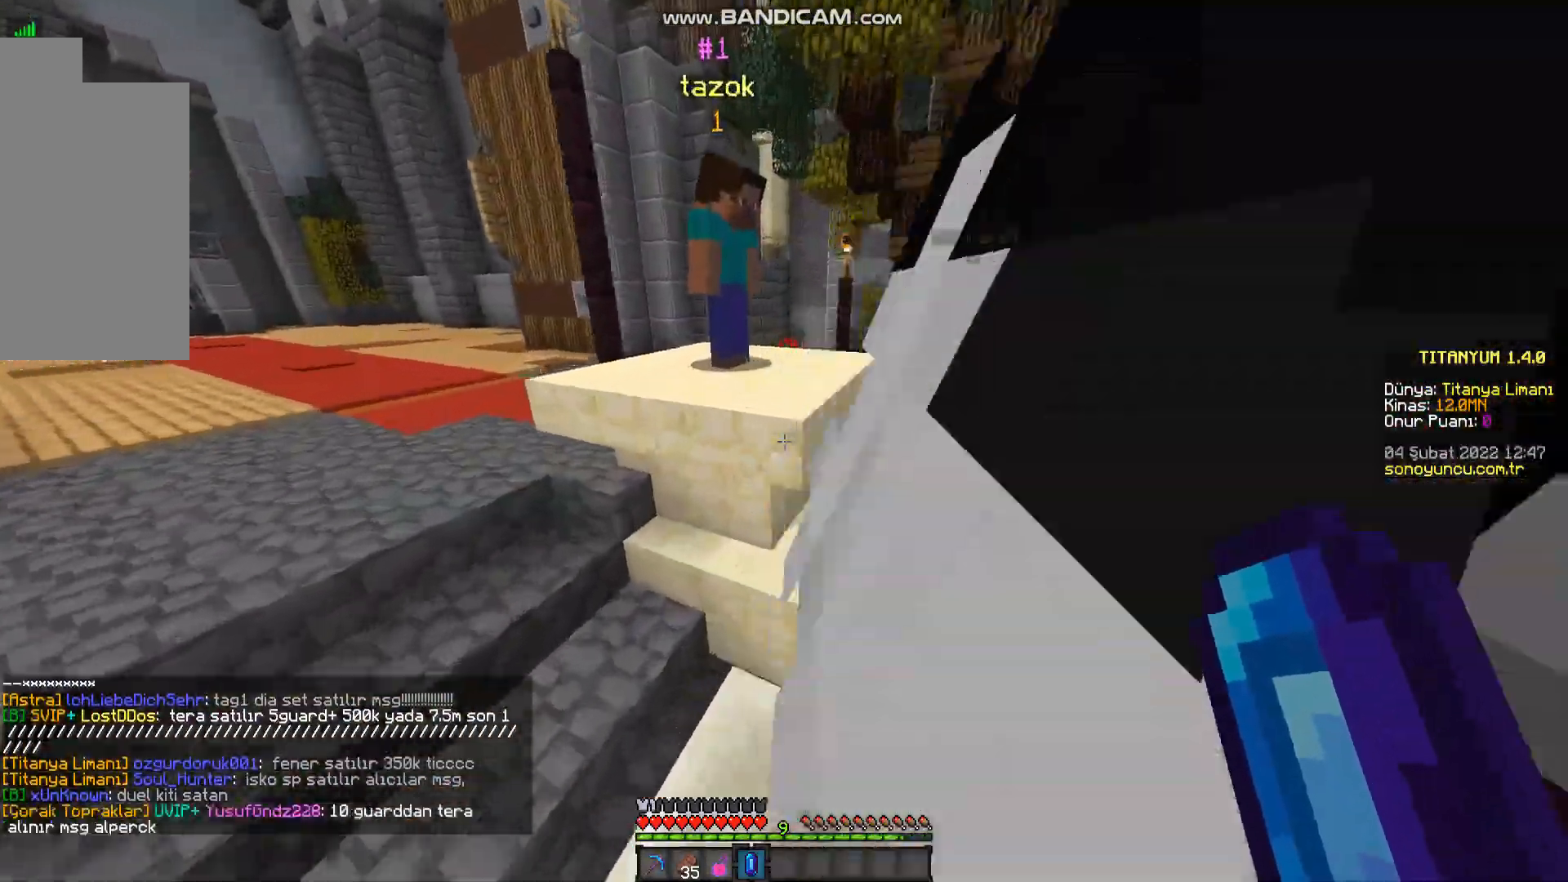
{"keys": ["space", "w"], "mouse": [], "events": []}
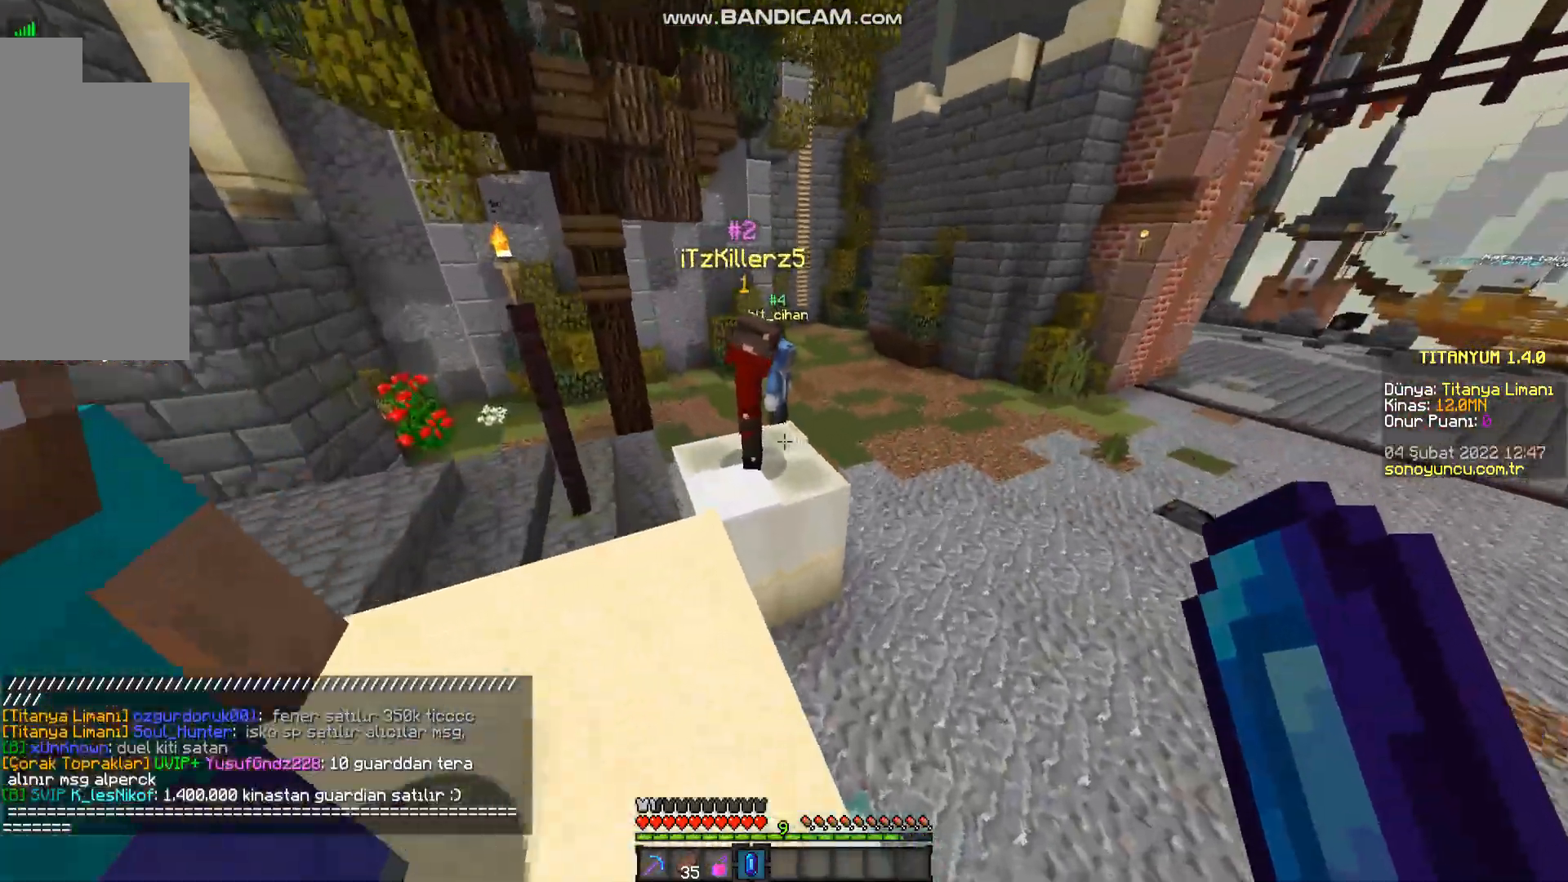
{"keys": ["space", "w"], "mouse": [], "events": []}
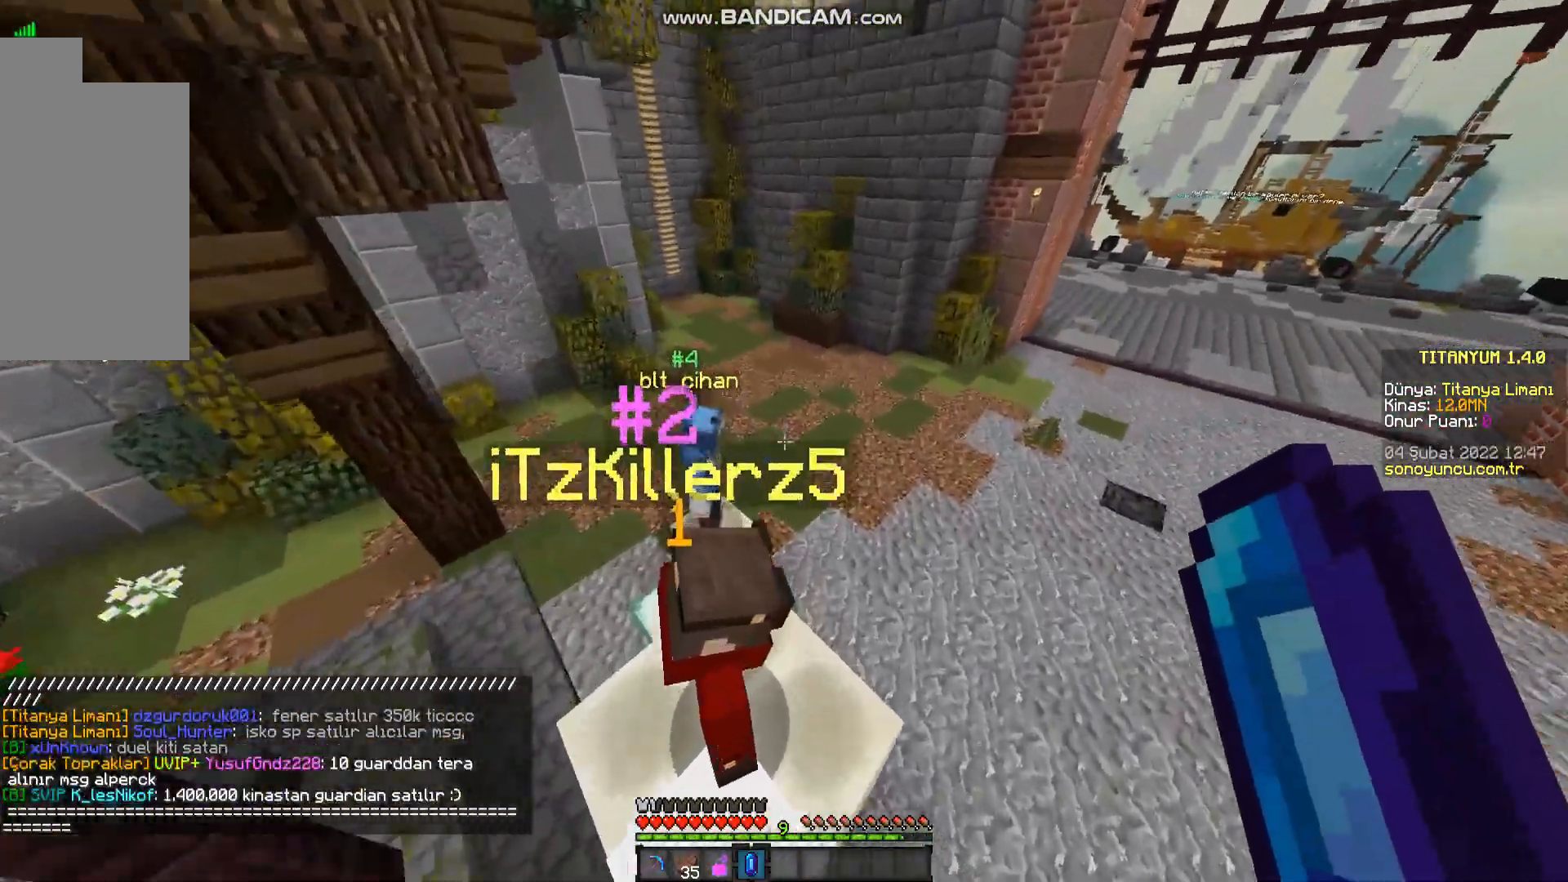
{"keys": ["space", "w"], "mouse": [], "events": [[67, "space", "up"], [133, "space", "down"]]}
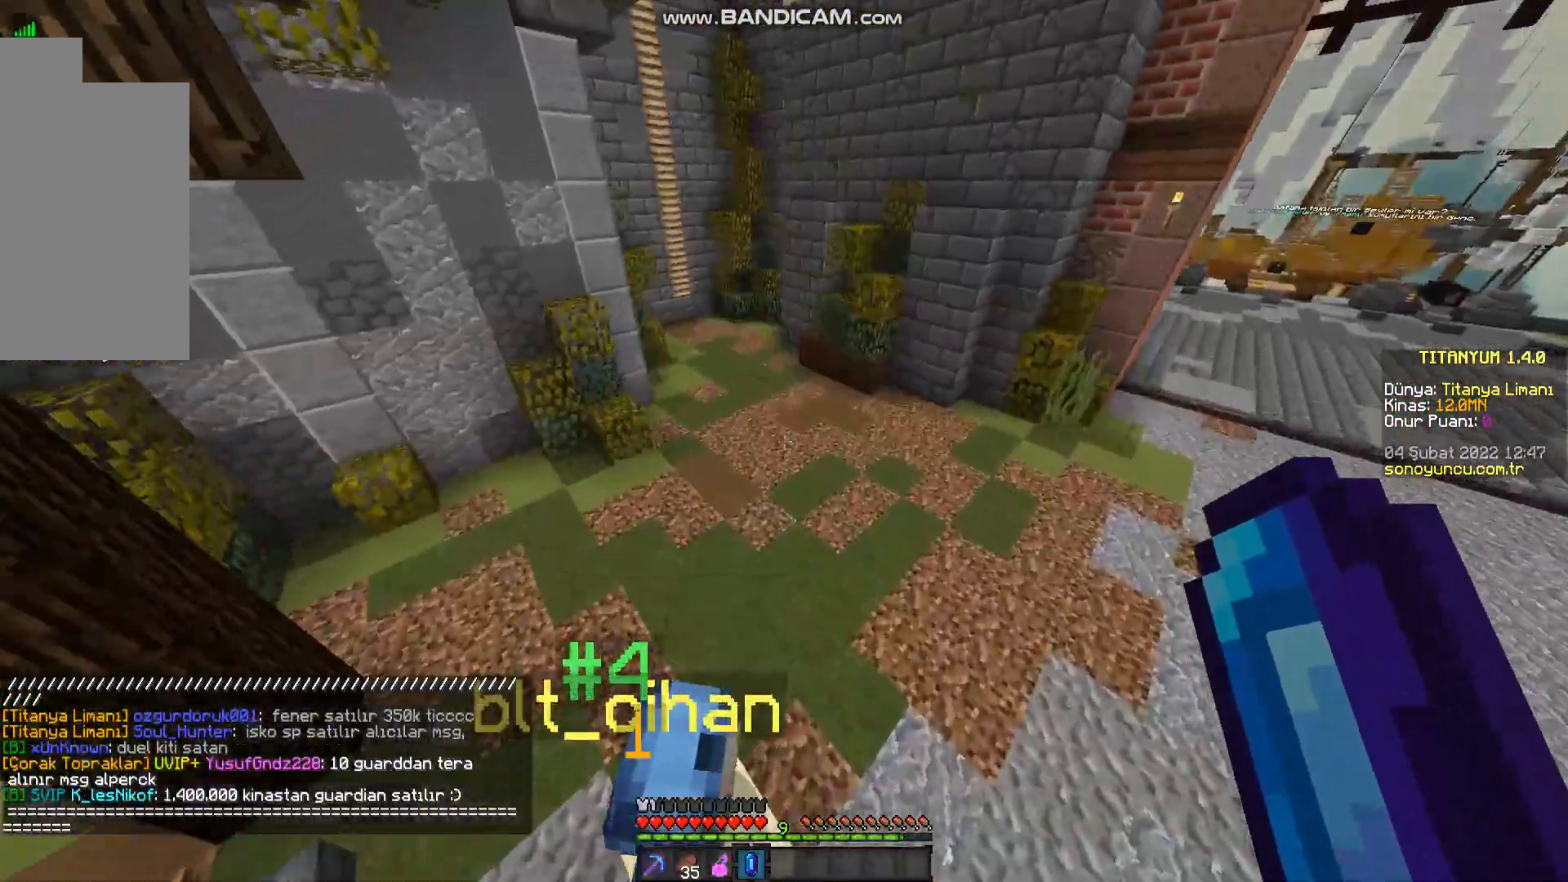
{"keys": ["space", "w"], "mouse": [], "events": []}
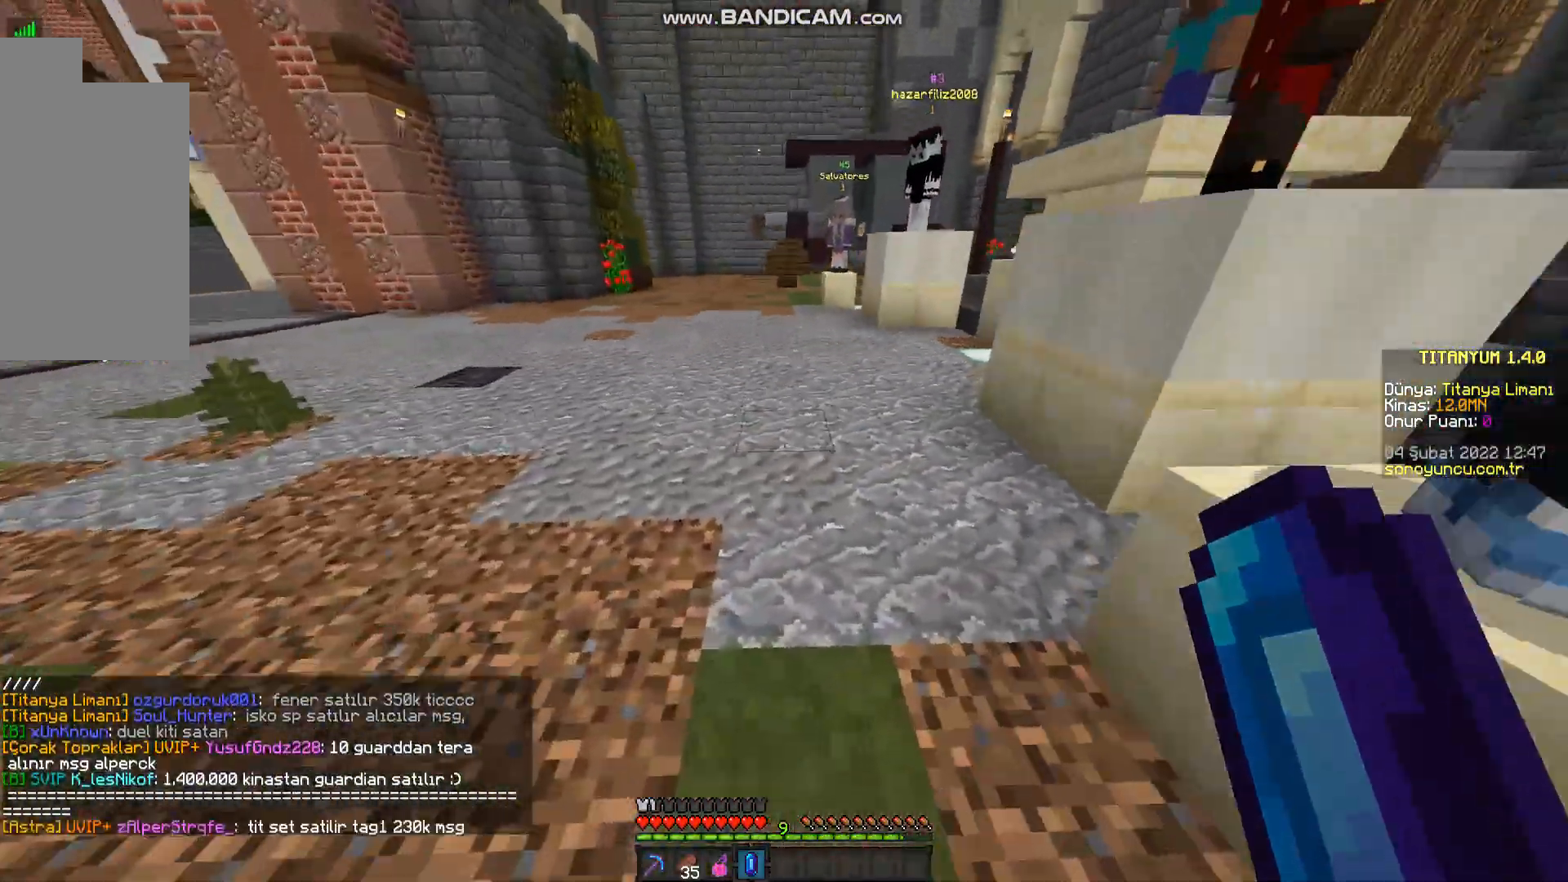
{"keys": ["w"], "mouse": [], "events": [[417, "space", "up"]]}
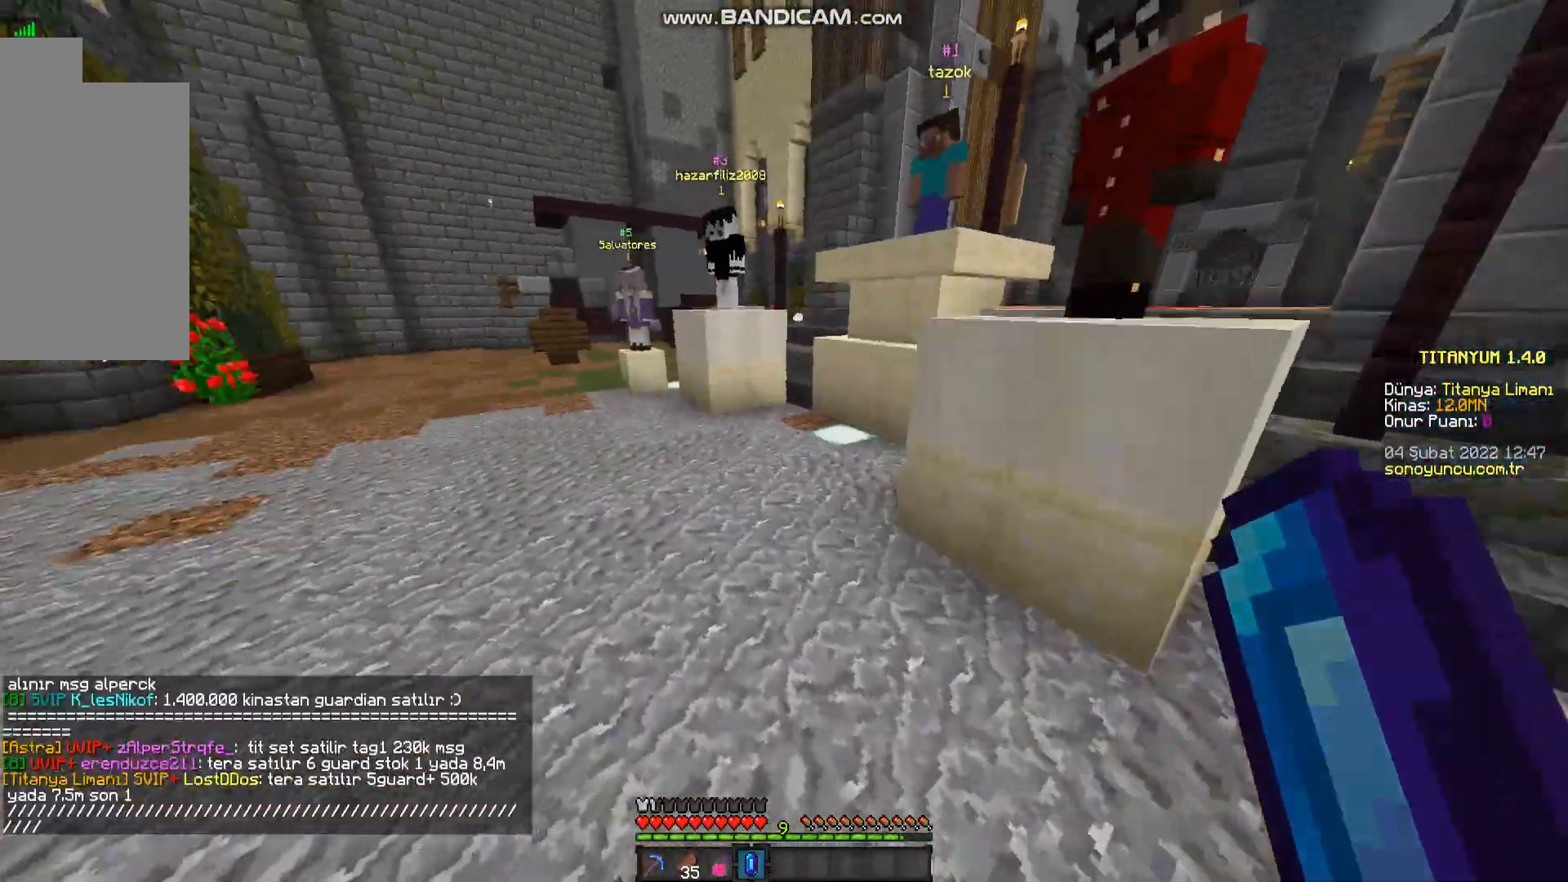
{"keys": ["w"], "mouse": [], "events": [[251, "space", "down"], [267, "space", "up"], [301, "space", "down"], [334, "space", "up"], [351, "space", "down"], [434, "space", "up"]]}
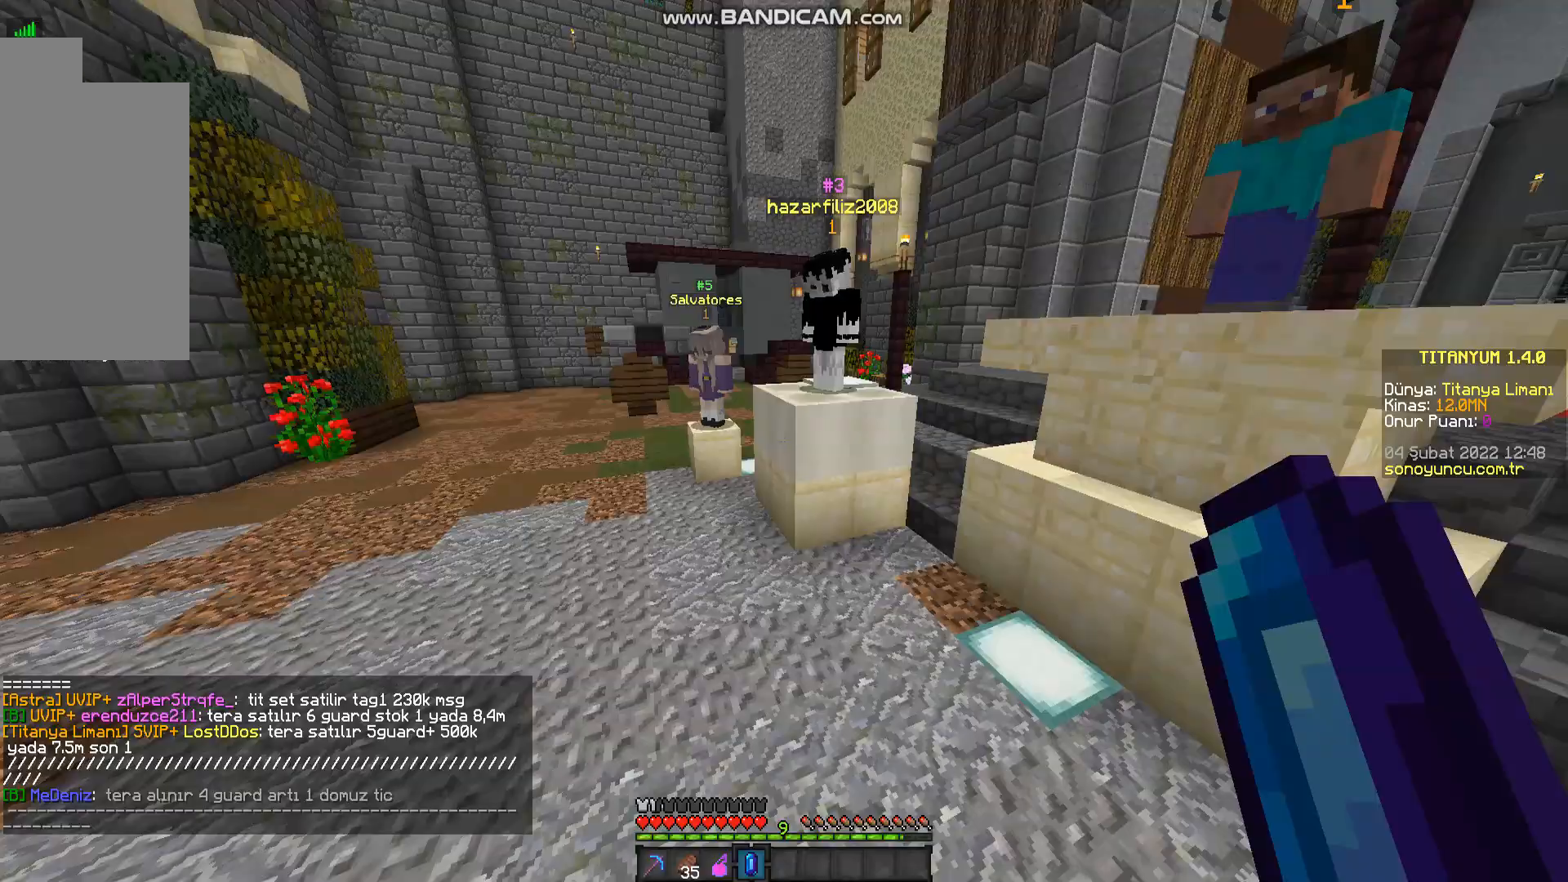
{"keys": ["space", "w"], "mouse": [], "events": [[367, "space", "down"]]}
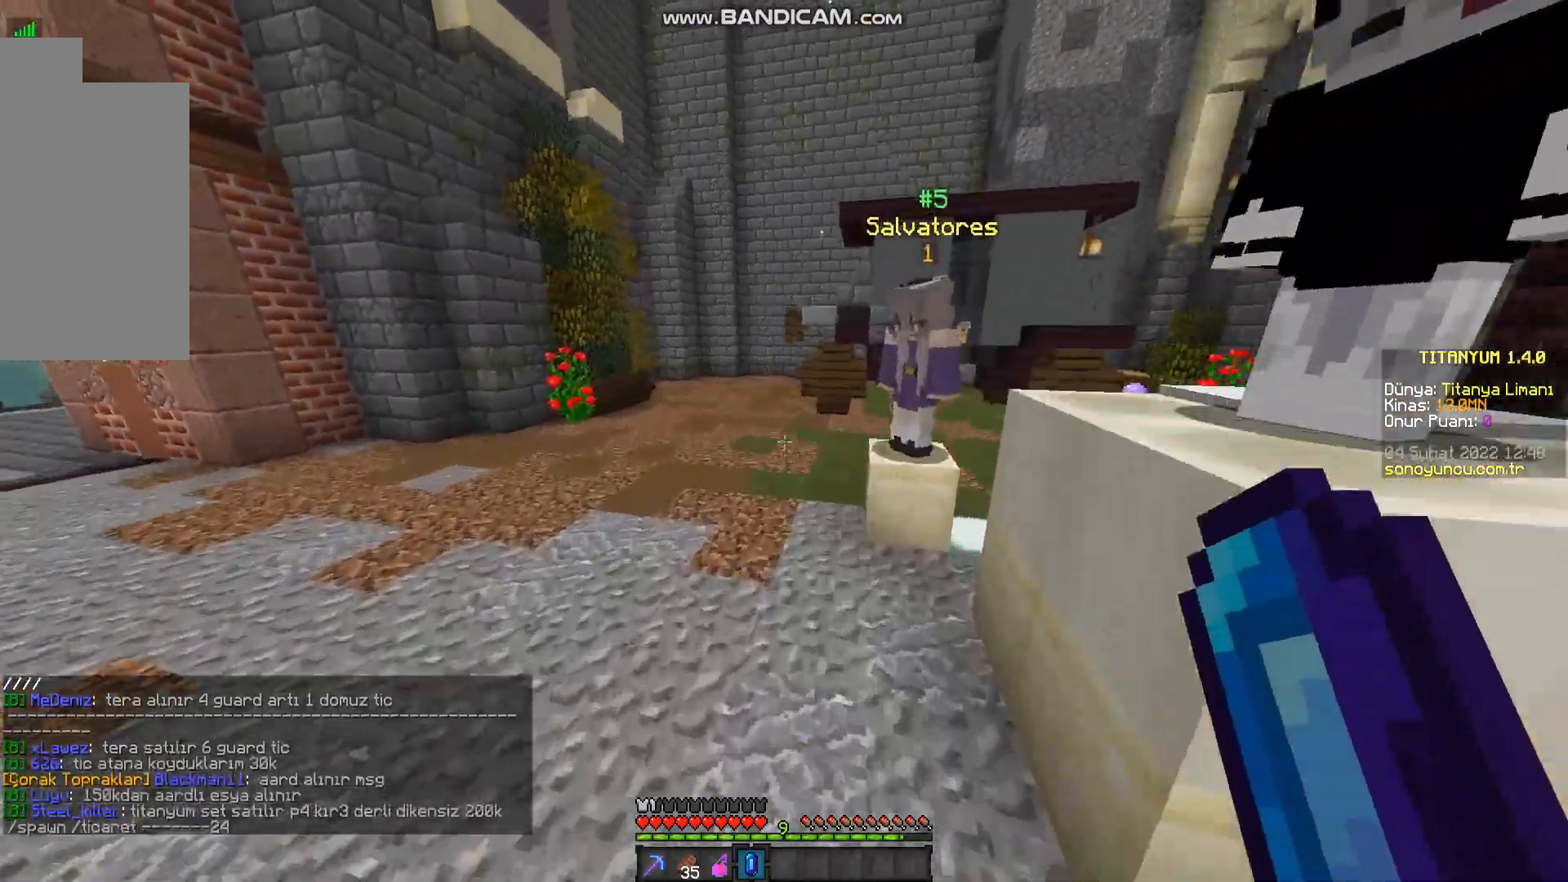
{"keys": ["space", "w"], "mouse": [], "events": []}
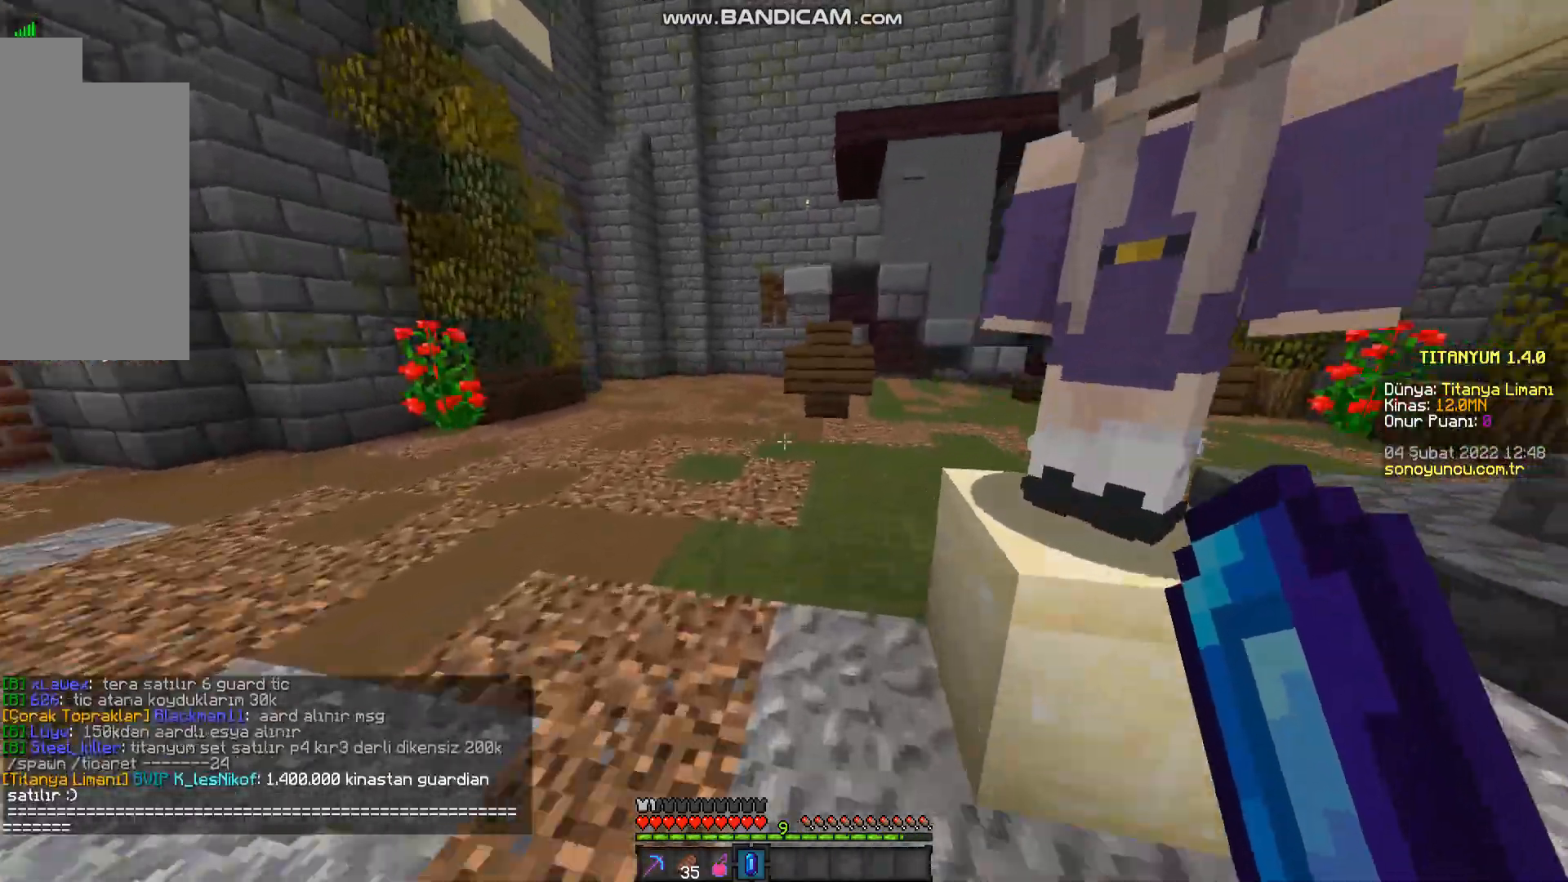
{"keys": ["space", "w"], "mouse": [], "events": []}
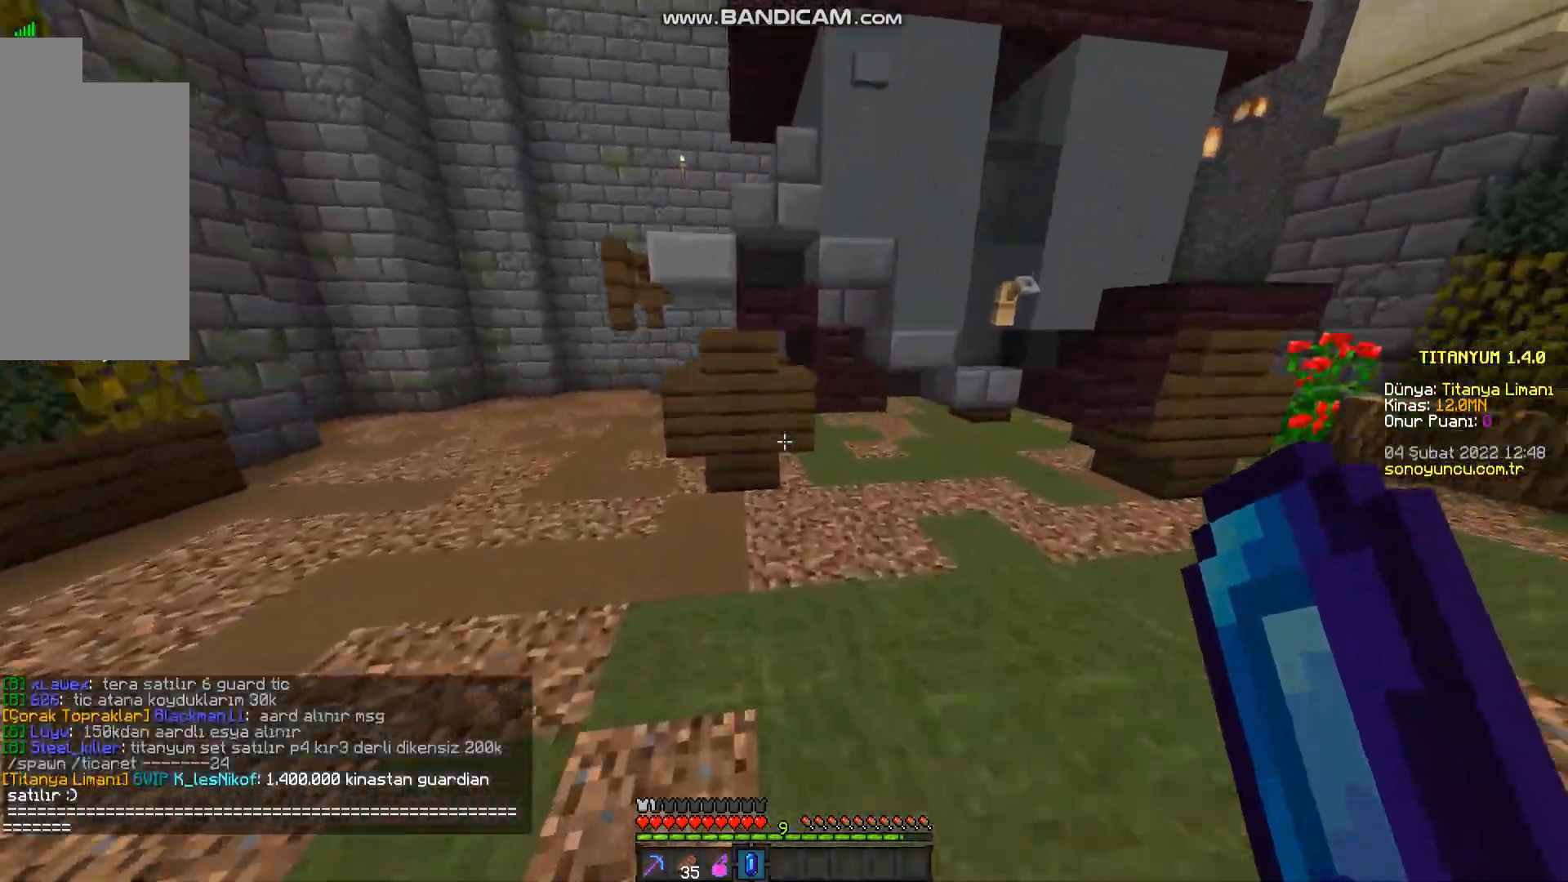
{"keys": ["w"], "mouse": [], "events": [[367, "space", "up"]]}
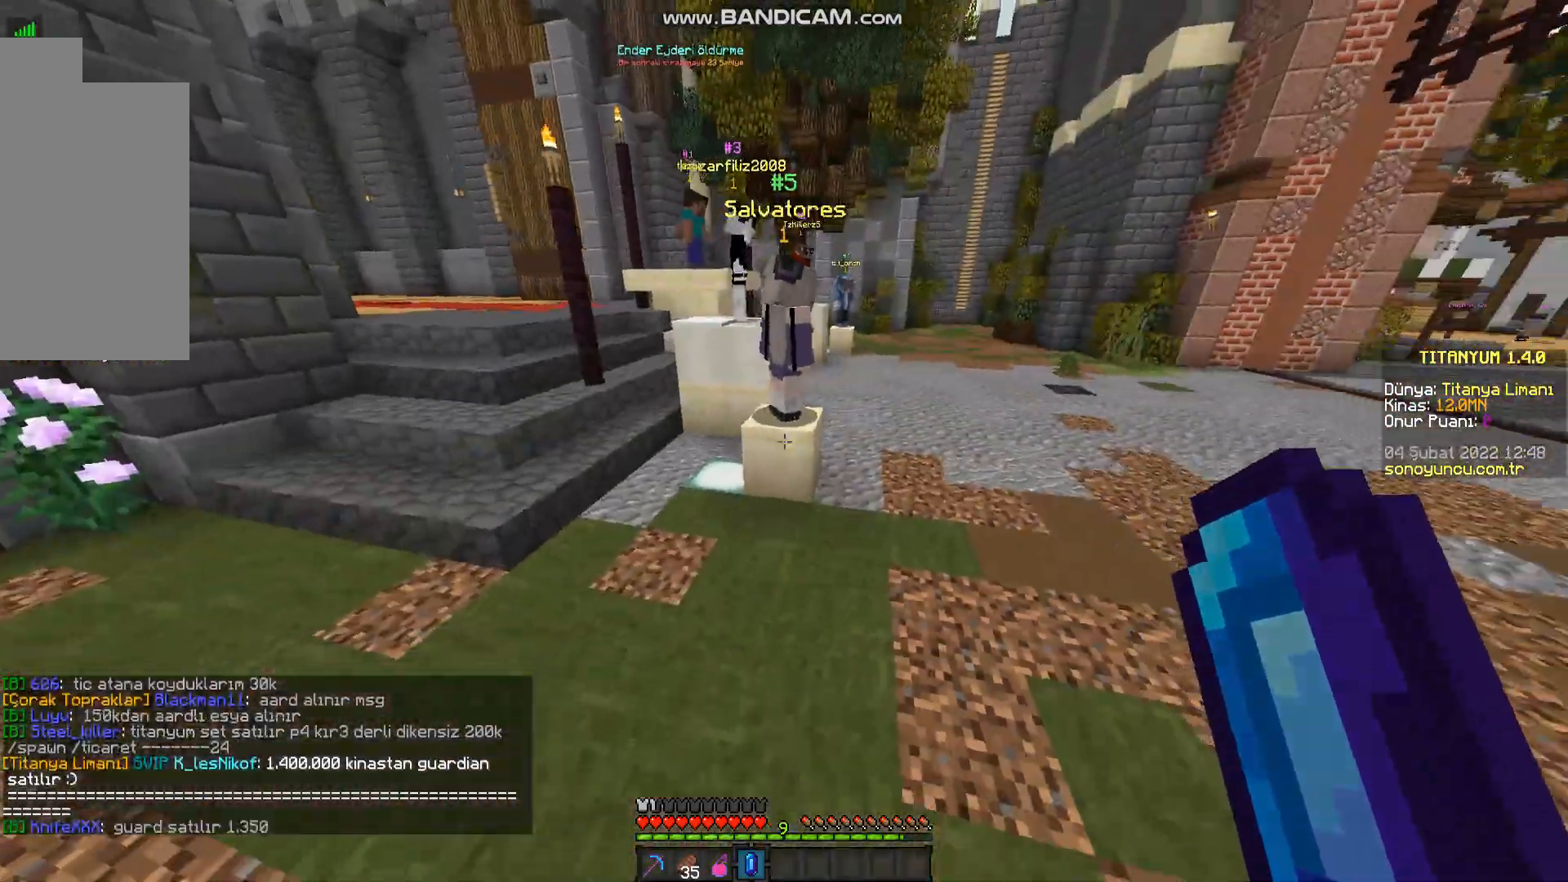
{"keys": ["w"], "mouse": [], "events": []}
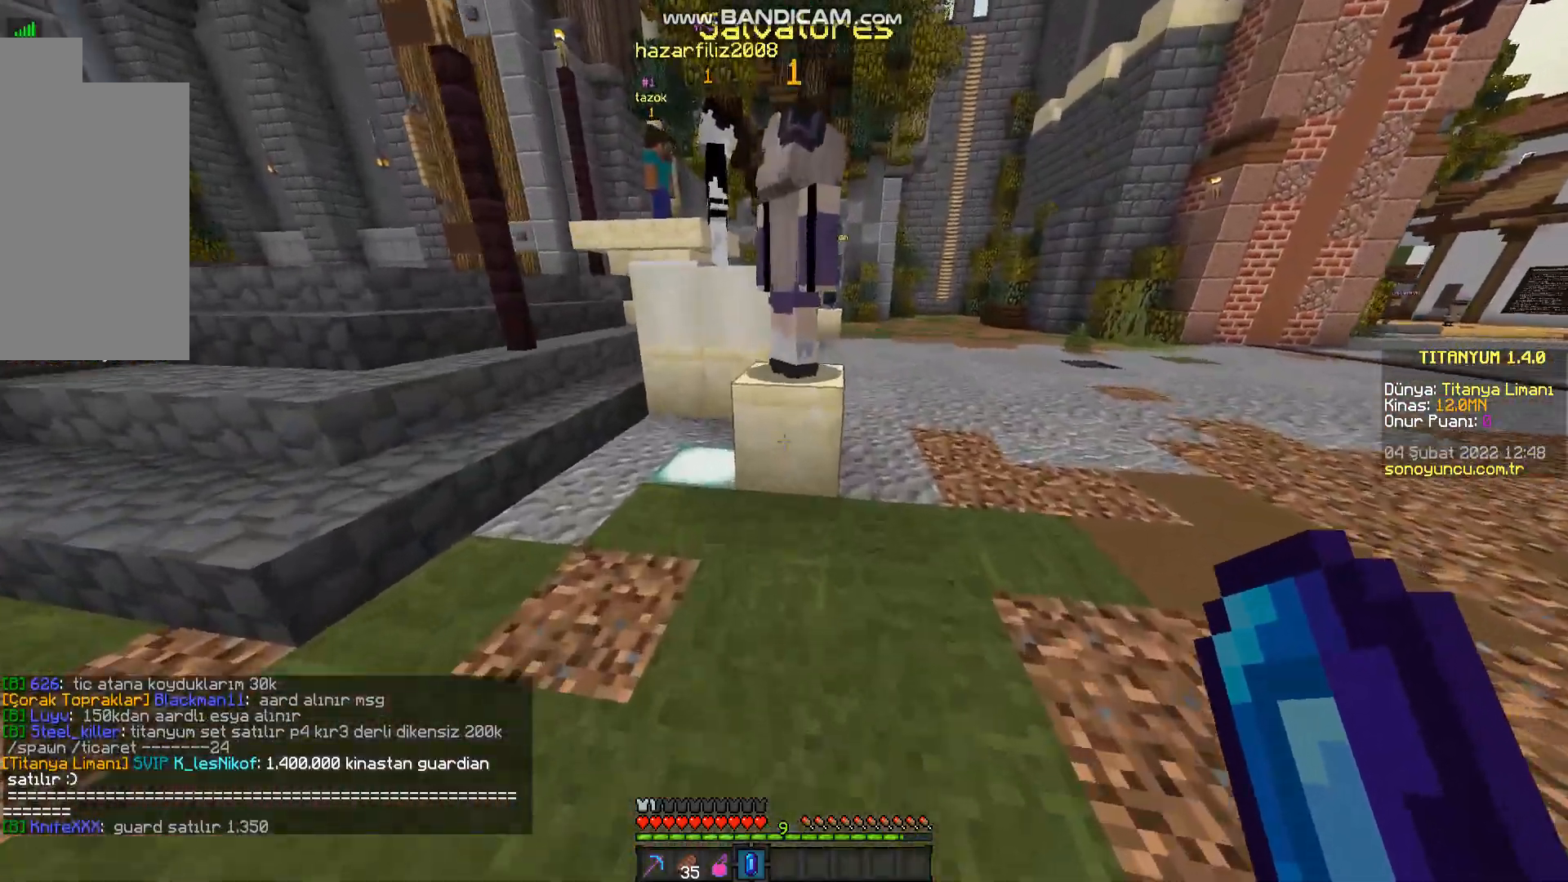
{"keys": ["w"], "mouse": [], "events": [[150, "space", "down"], [434, "space", "up"]]}
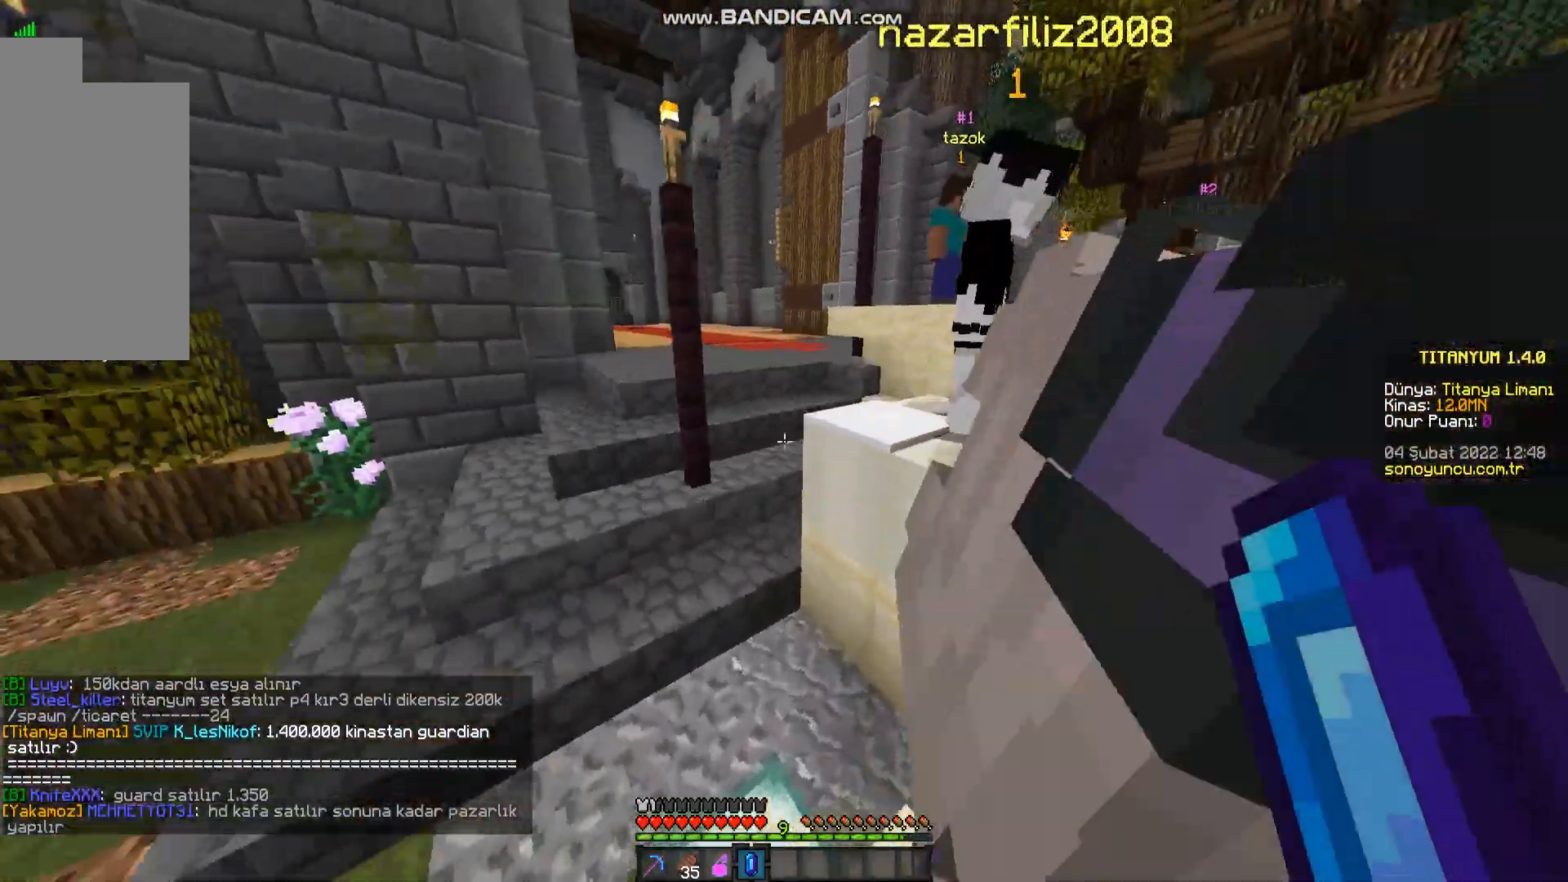
{"keys": ["space", "w"], "mouse": [], "events": [[67, "space", "down"], [367, "space", "up"], [500, "space", "down"]]}
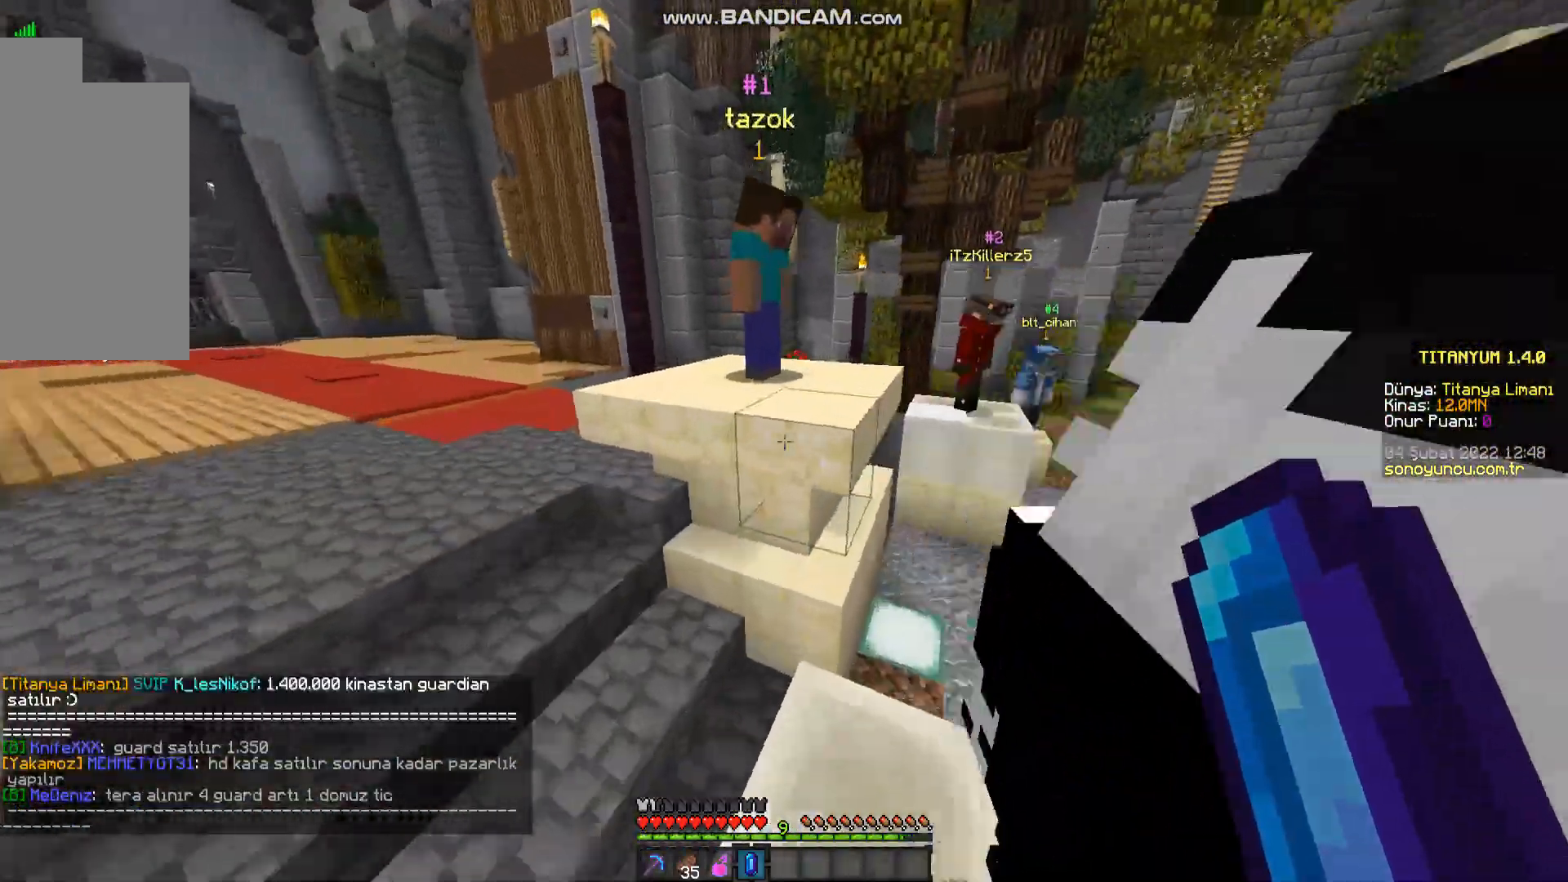
{"keys": ["w"], "mouse": [], "events": [[434, "space", "up"]]}
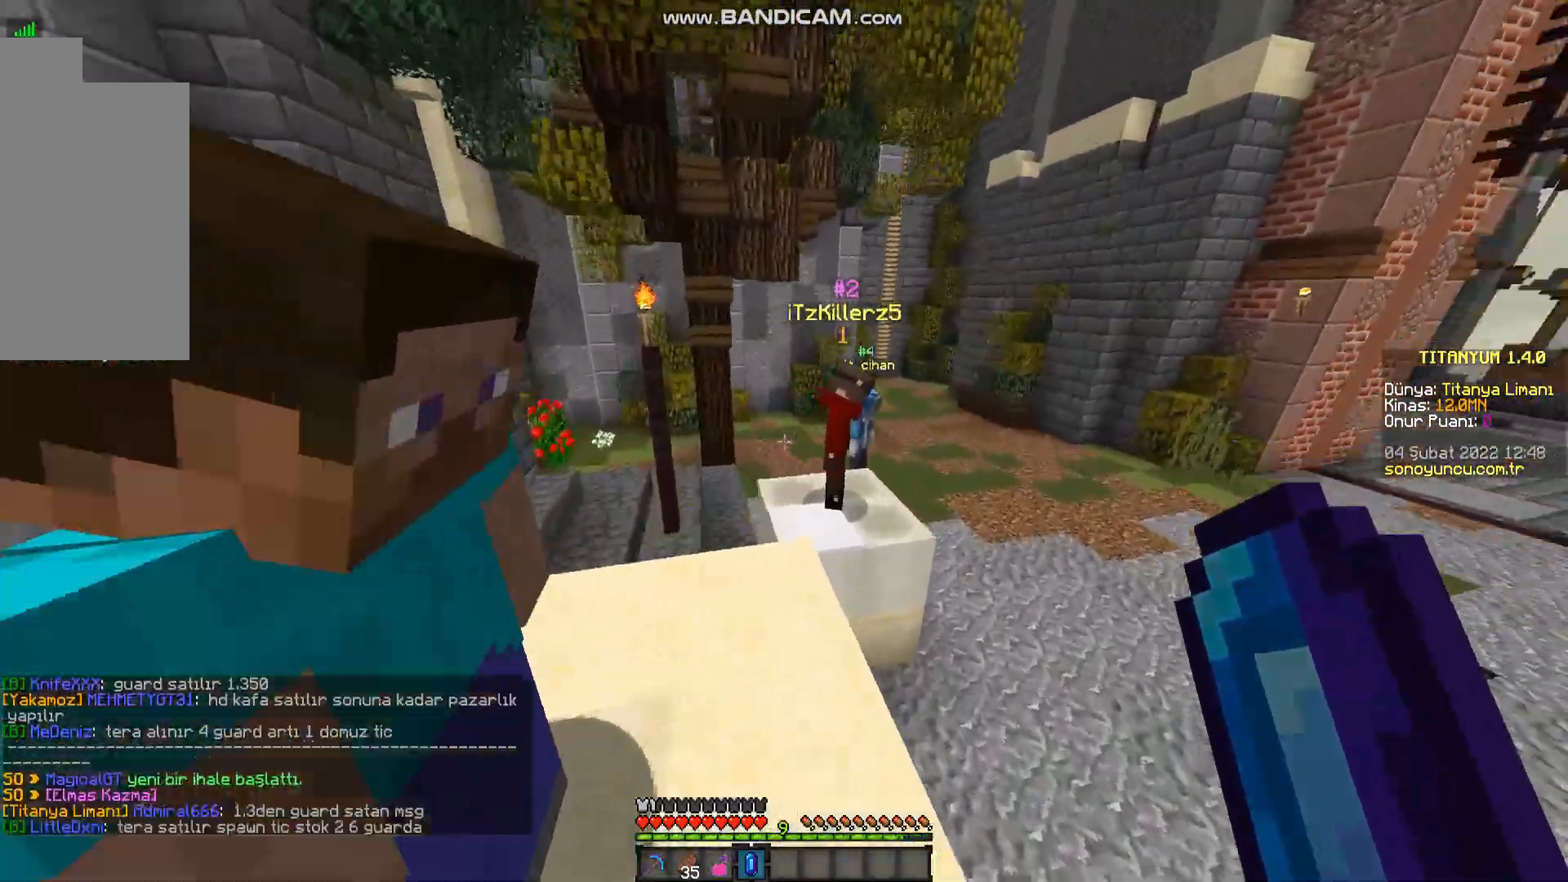
{"keys": ["space", "w"], "mouse": [], "events": [[50, "space", "down"]]}
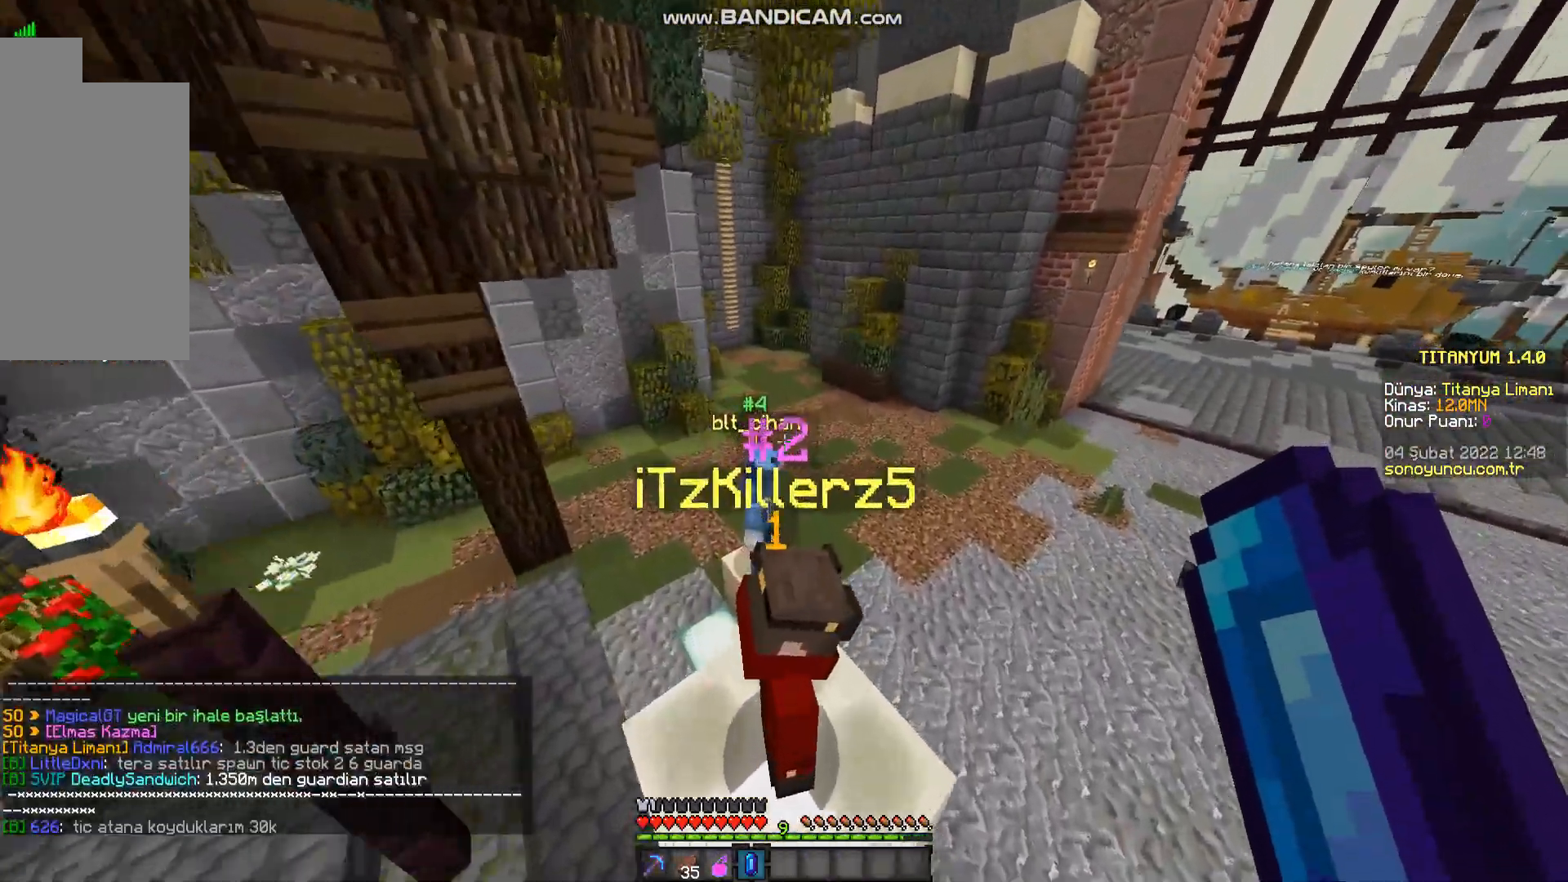
{"keys": ["space", "w"], "mouse": [], "events": []}
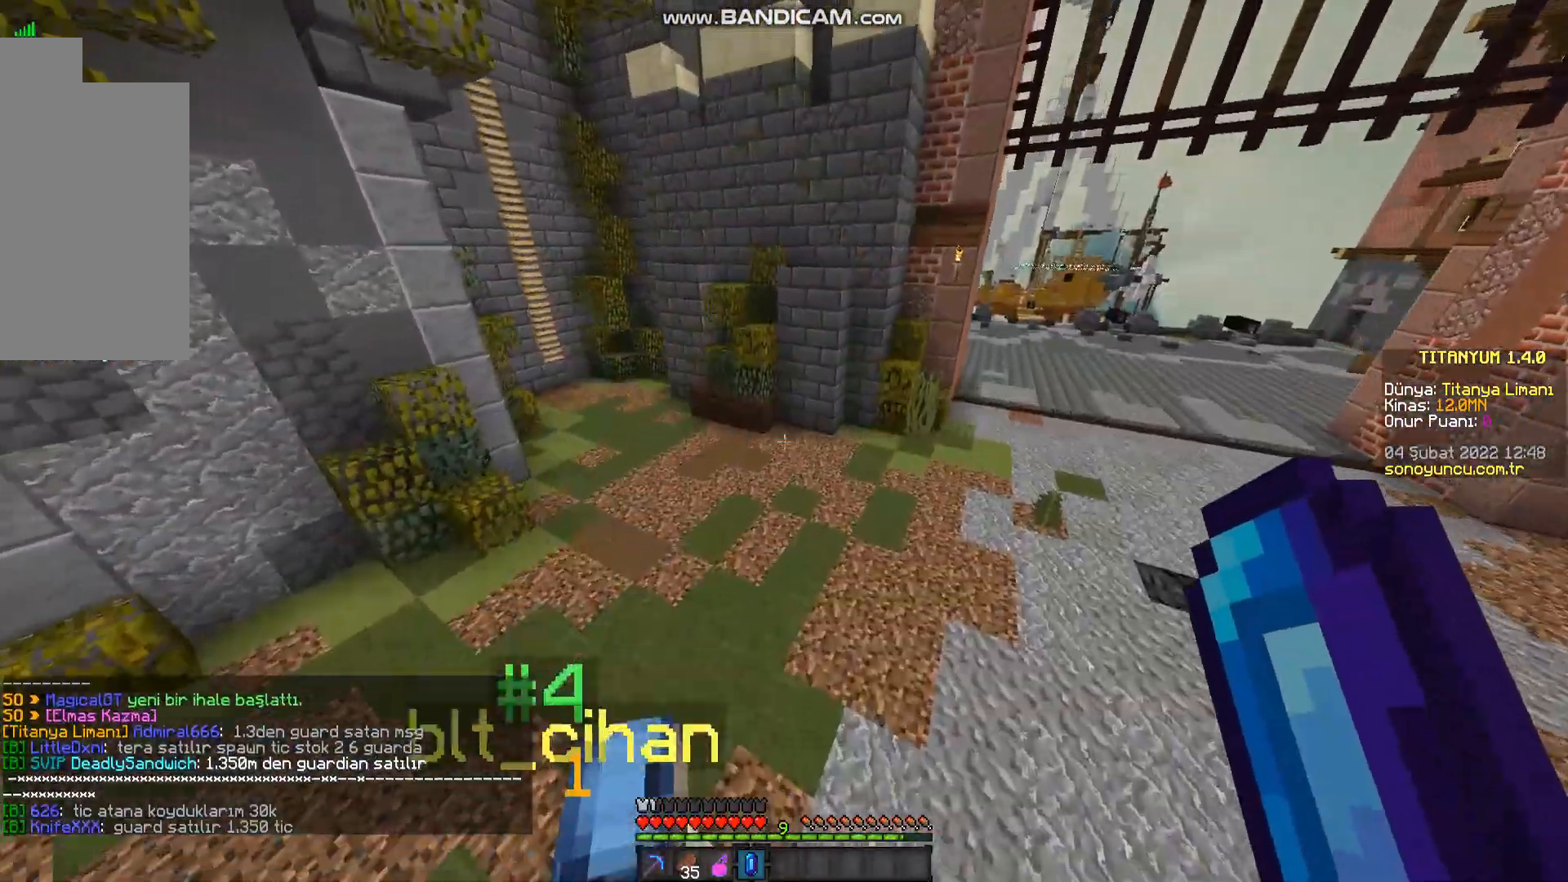
{"keys": ["space", "w"], "mouse": [], "events": []}
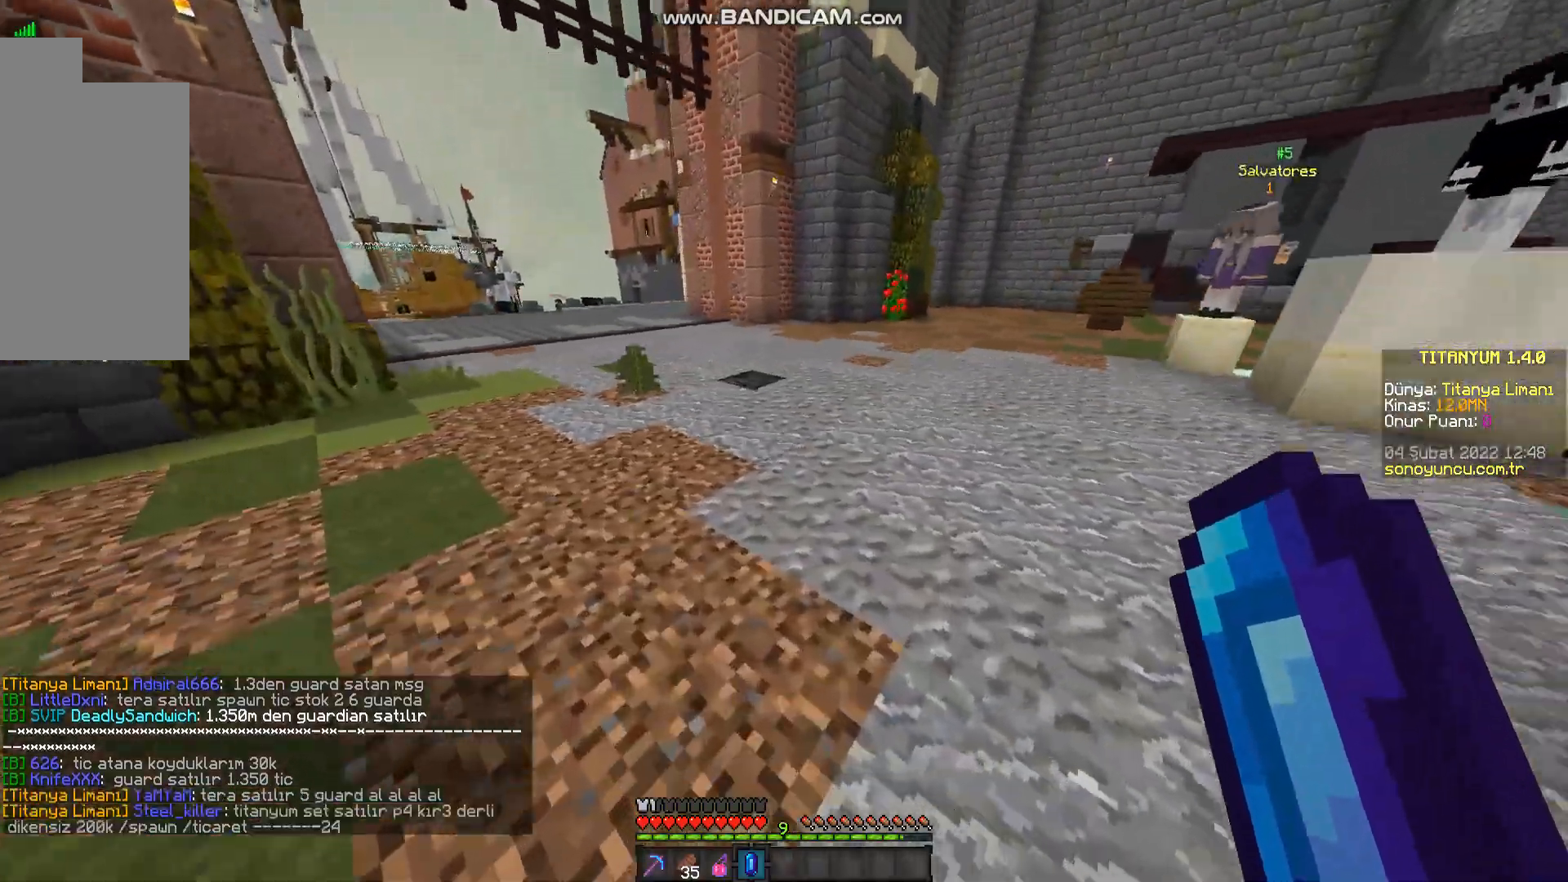
{"keys": ["space", "w"], "mouse": [], "events": []}
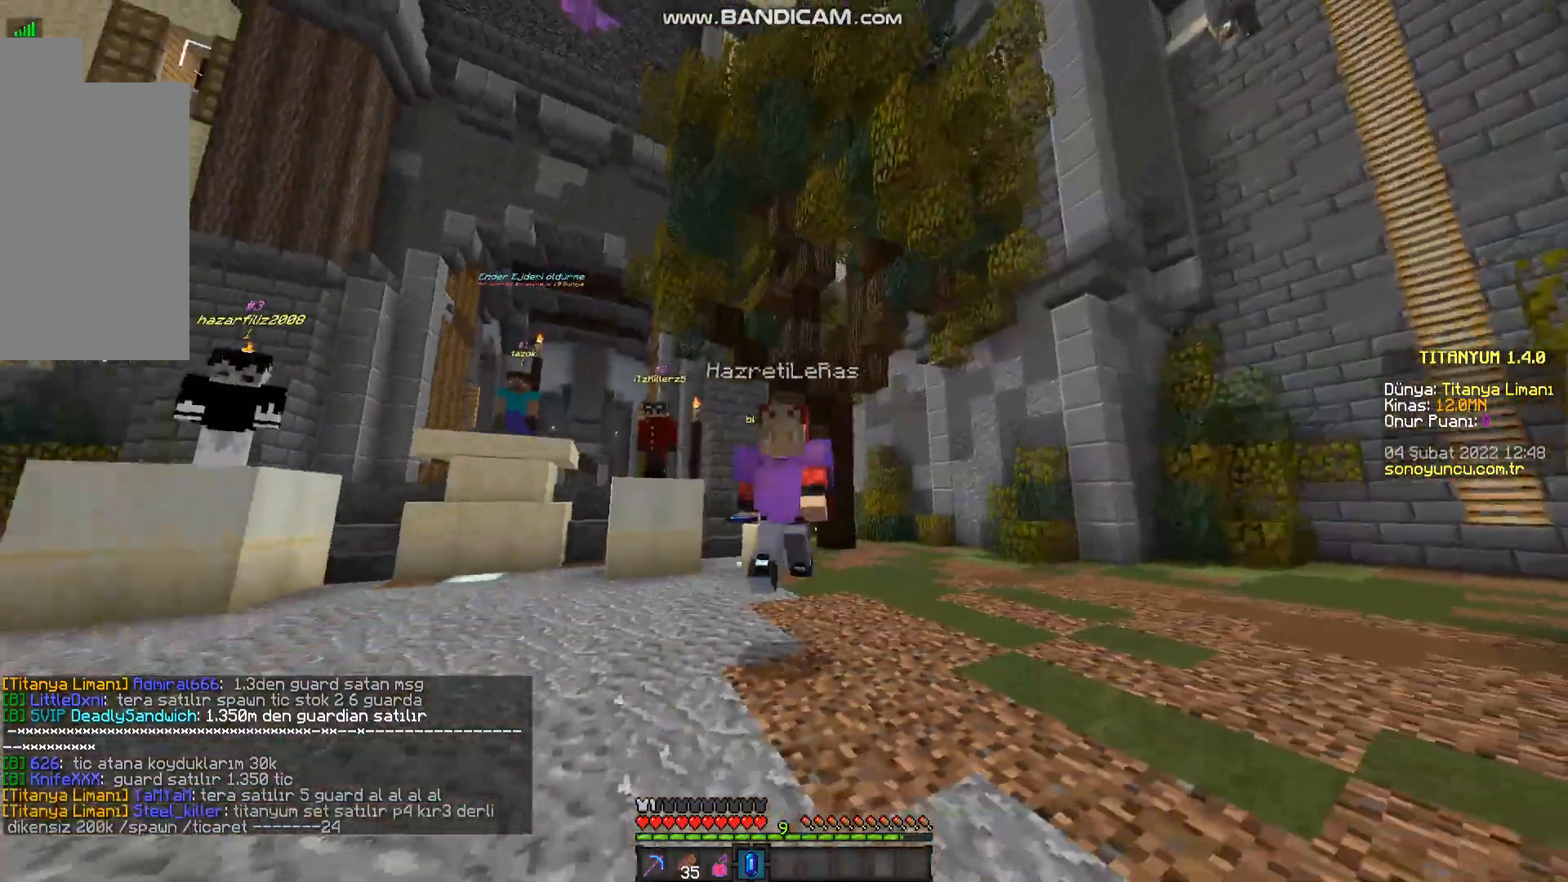
{"keys": [], "mouse": [], "events": [[300, "space", "up"], [334, "w", "up"]]}
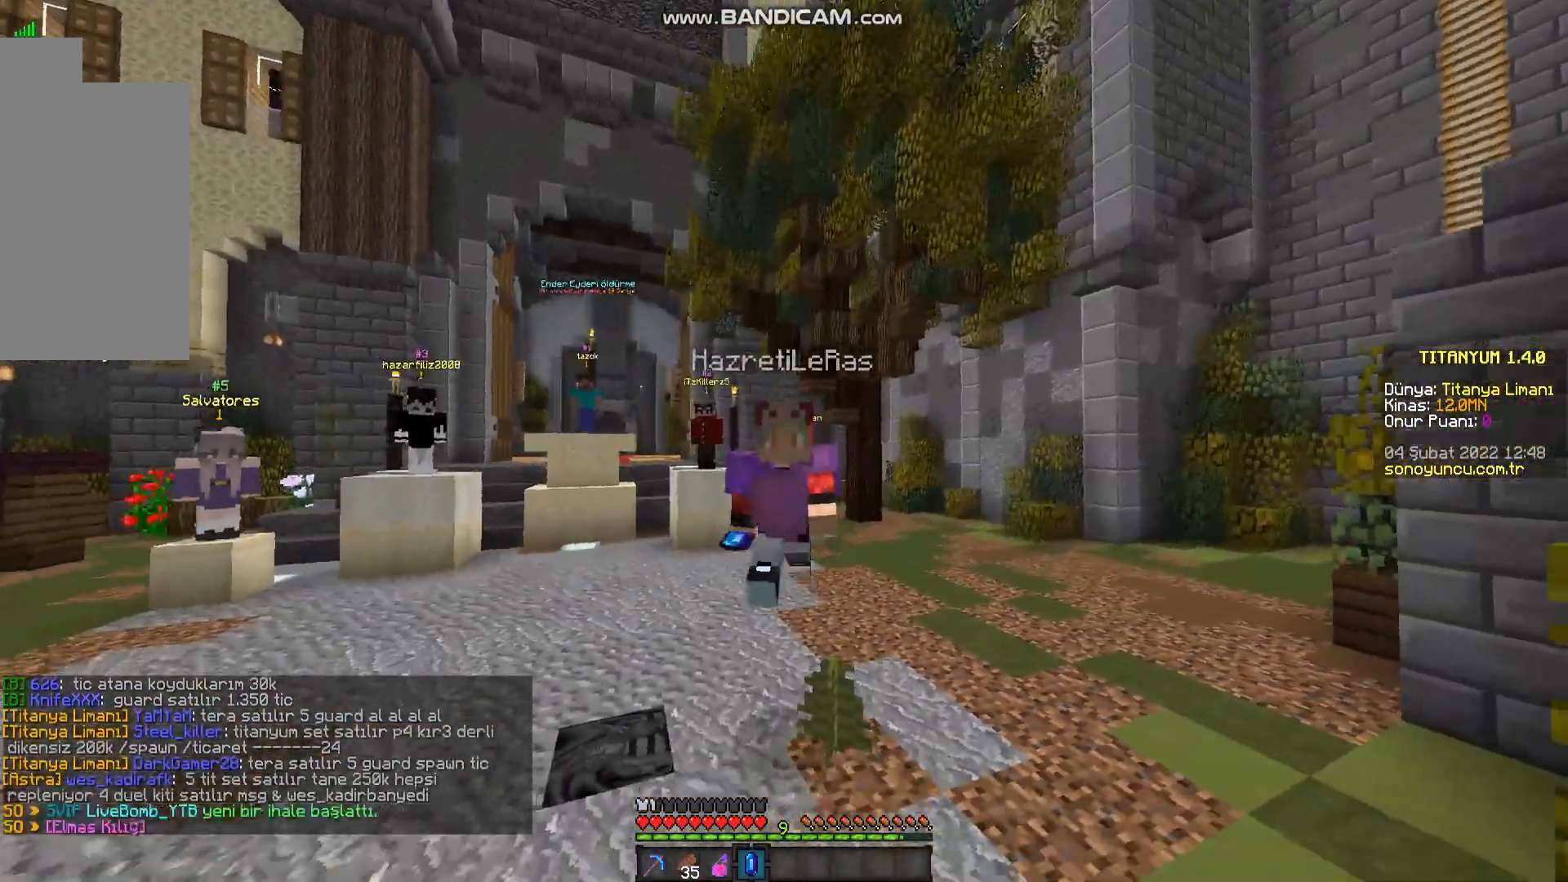
{"keys": [], "mouse": ["left"], "events": [[333, "mouse_left", "down"], [400, "mouse_left", "up"], [467, "mouse_left", "down"]]}
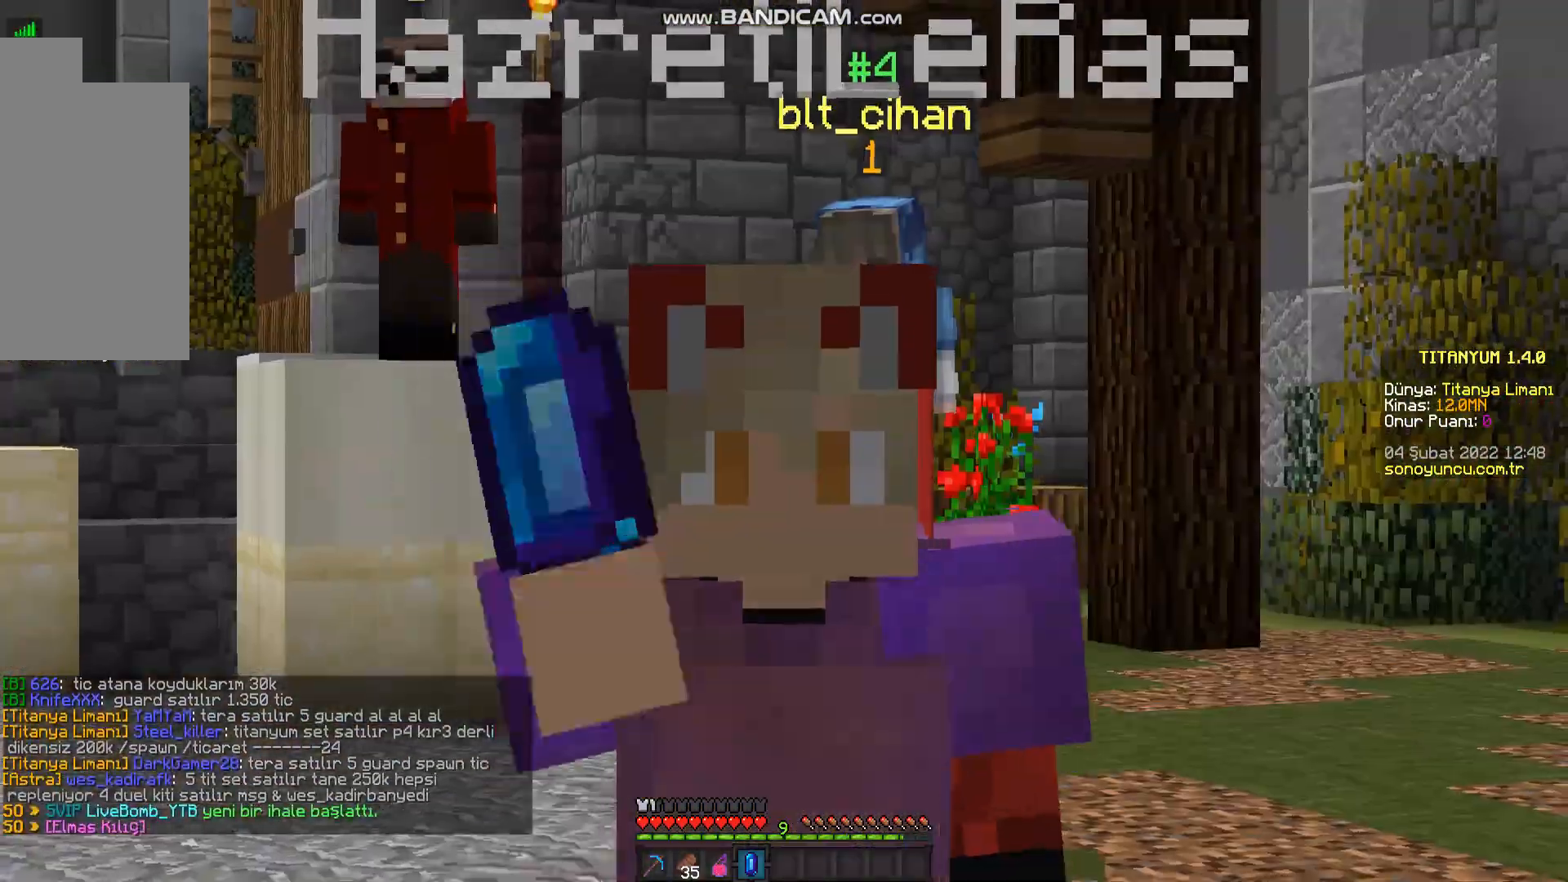
{"keys": ["w"], "mouse": [], "events": [[50, "mouse_left", "up"], [134, "mouse_left", "down"], [200, "mouse_left", "up"], [267, "mouse_left", "down"], [384, "mouse_left", "up"], [434, "w", "down"]]}
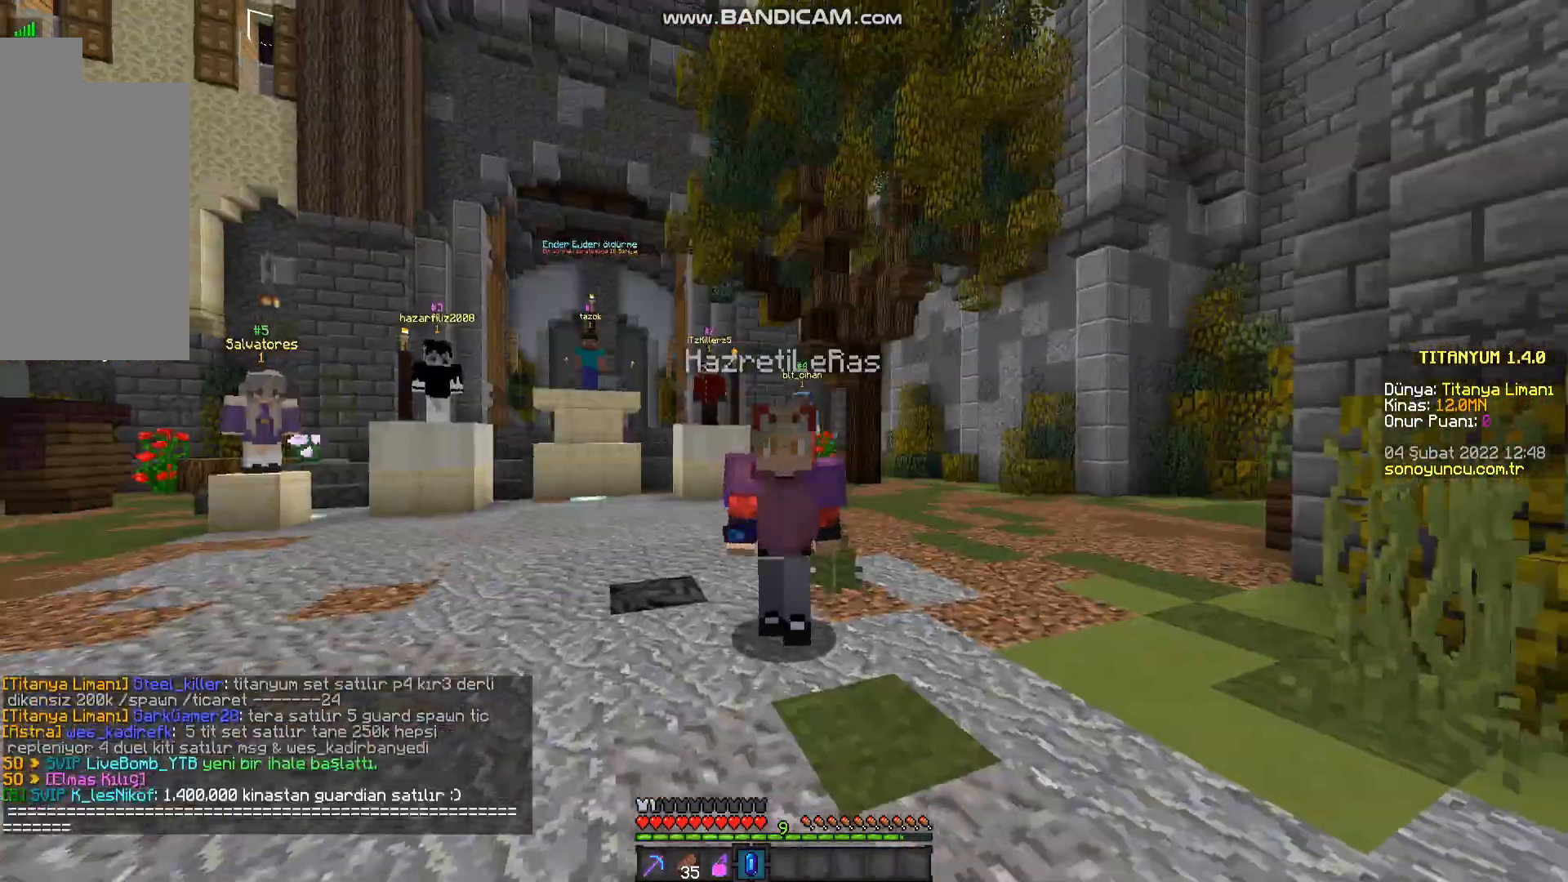
{"keys": ["w"], "mouse": [], "events": []}